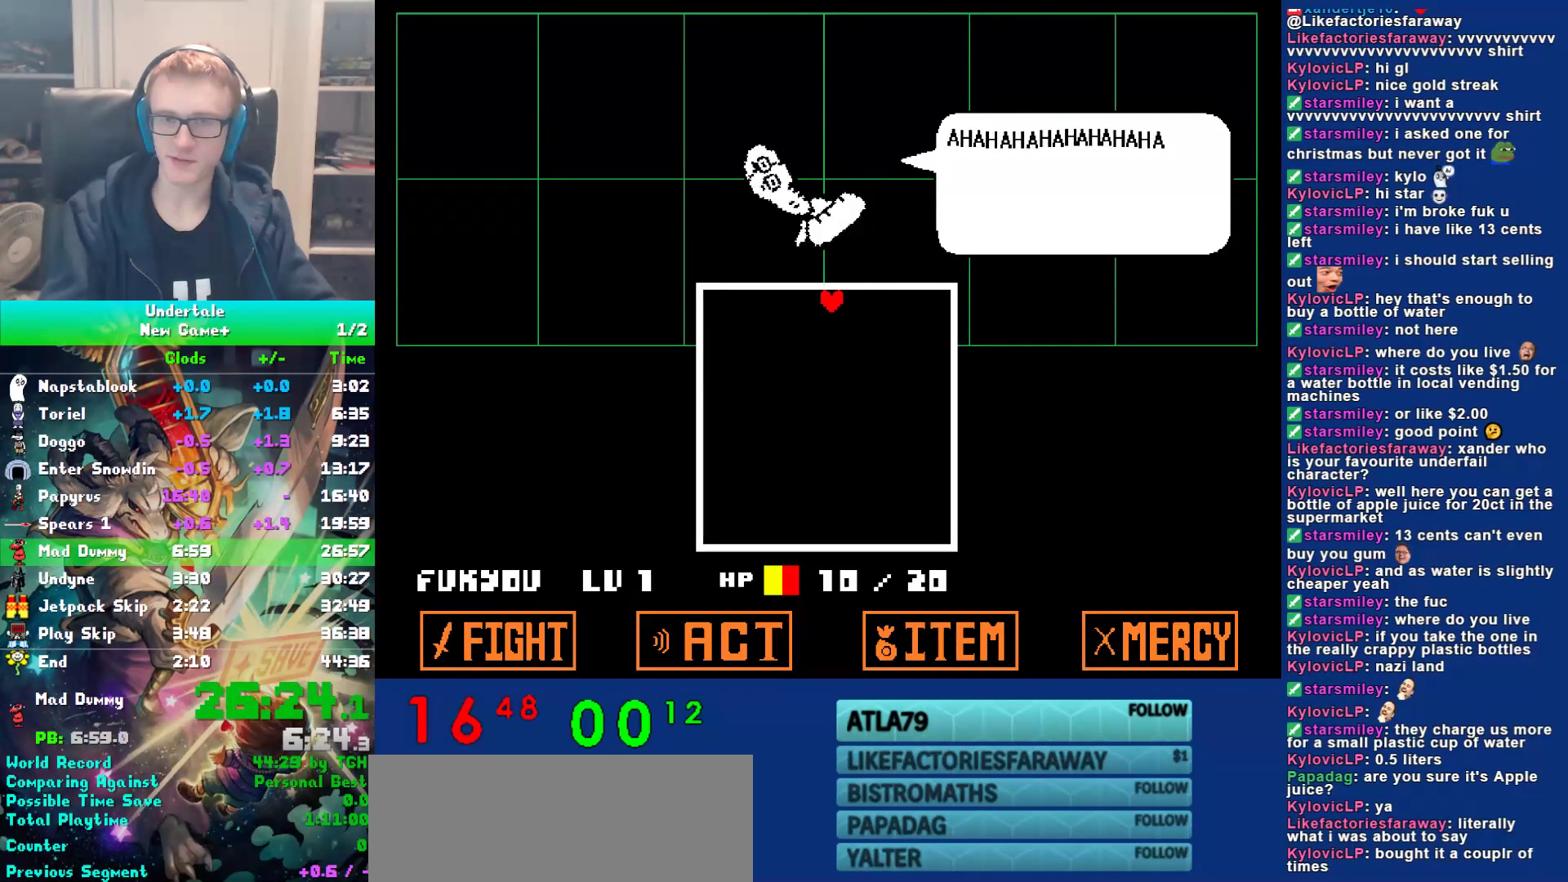
Gameplay with keyboard; each line is a JSON object with the keys held at the frame after it. "events" lists presses ("down") and releases ("up") of "c", "ctrl", "down", "left", "return", "right", "shift", "up", "x" and "z" between this image and that frame as [ms after this image, input, new state], when the widget could be followed in between. No other keys are recorded. Mouse input is not recorded.
{"keys": ["z"], "events": [[33, "return", "up"], [67, "z", "down"], [100, "return", "down"], [133, "return", "up"], [167, "z", "up"], [200, "return", "down"], [233, "return", "up"], [233, "z", "down"], [267, "return", "down"], [300, "return", "up"], [333, "z", "up"], [367, "return", "down"], [400, "return", "up"], [433, "return", "down"], [467, "return", "up"], [467, "z", "down"]]}
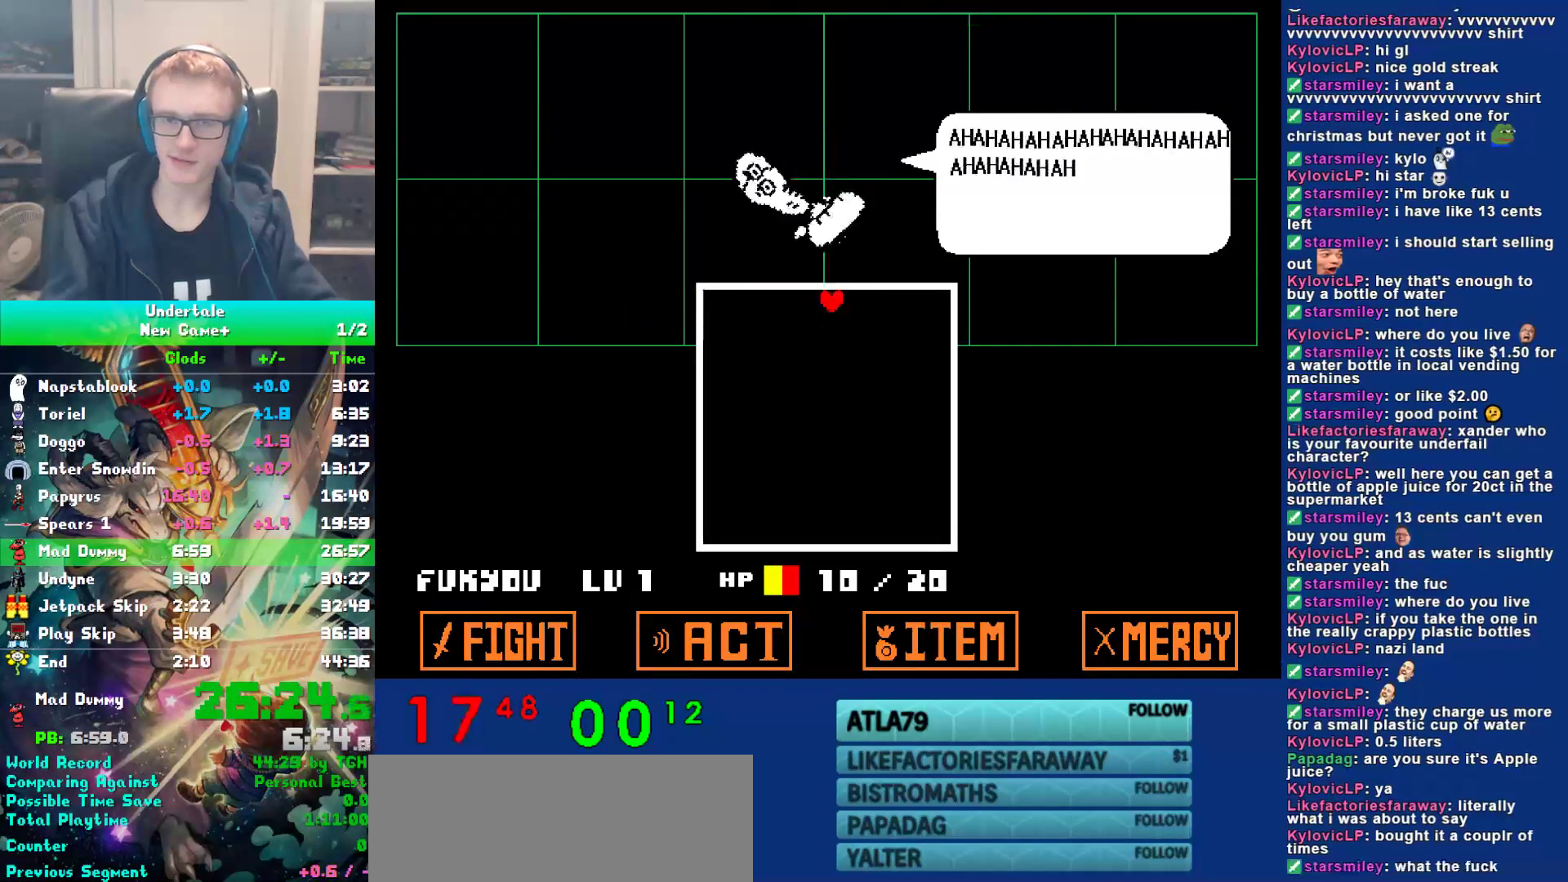
{"keys": ["return"], "events": [[33, "return", "down"], [33, "z", "up"], [83, "return", "up"], [150, "return", "down"], [150, "z", "down"], [183, "return", "up"], [217, "z", "up"], [250, "return", "down"], [283, "return", "up"], [317, "return", "down"], [317, "z", "down"], [350, "return", "up"], [417, "return", "down"], [417, "z", "up"], [450, "return", "up"], [483, "return", "down"]]}
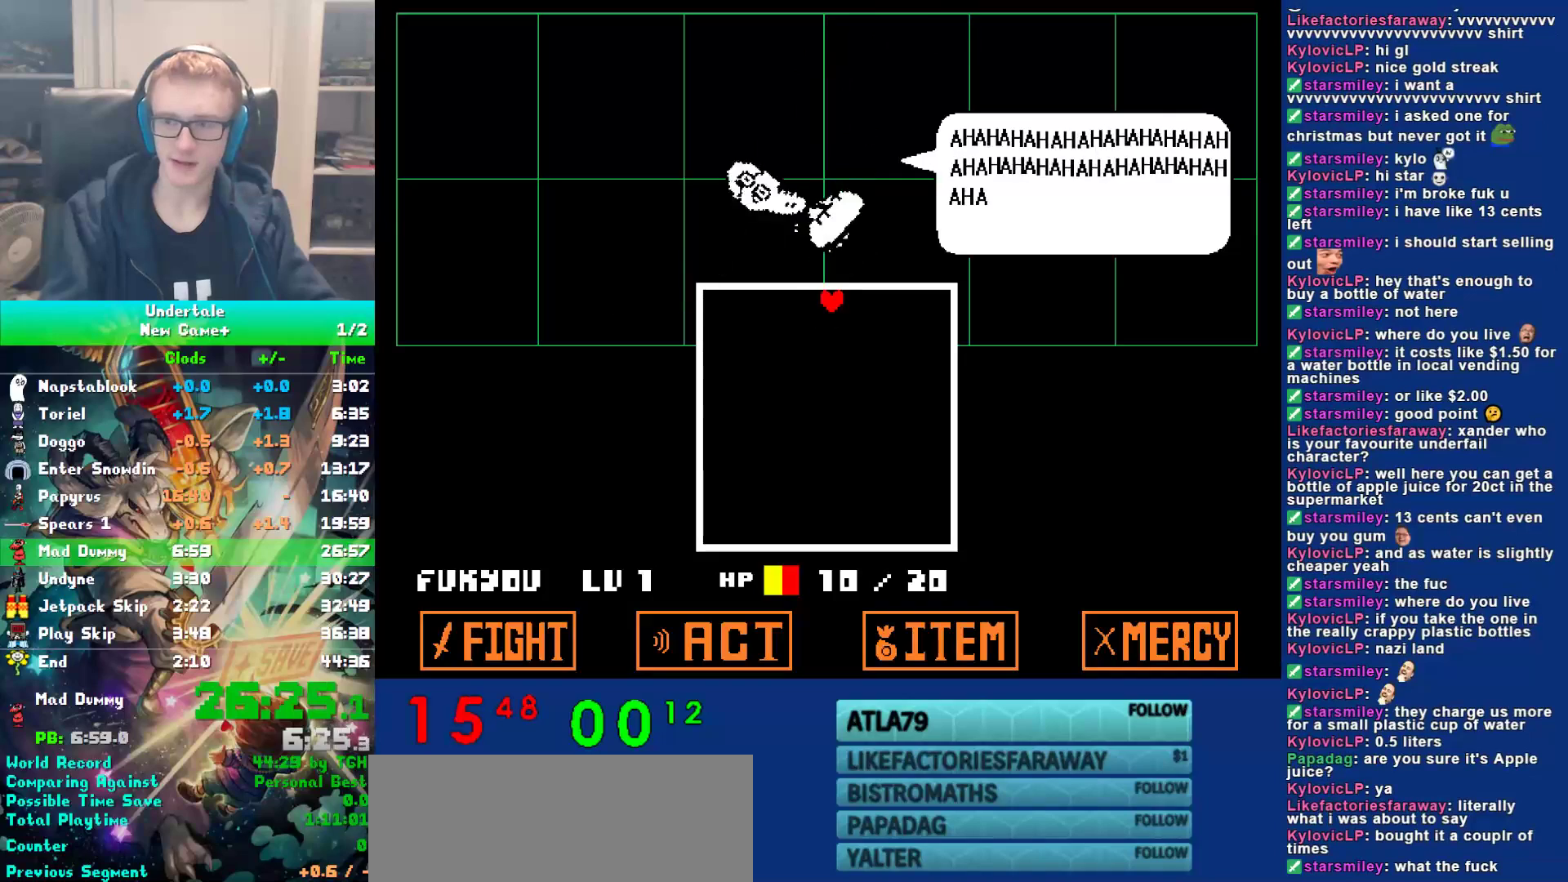
{"keys": ["z"], "events": [[17, "z", "down"], [50, "return", "up"], [83, "return", "down"], [83, "z", "up"], [133, "return", "up"], [200, "return", "down"], [233, "return", "up"], [267, "return", "down"], [300, "return", "up"], [367, "return", "down"], [400, "return", "up"], [433, "return", "down"], [433, "z", "down"], [500, "return", "up"]]}
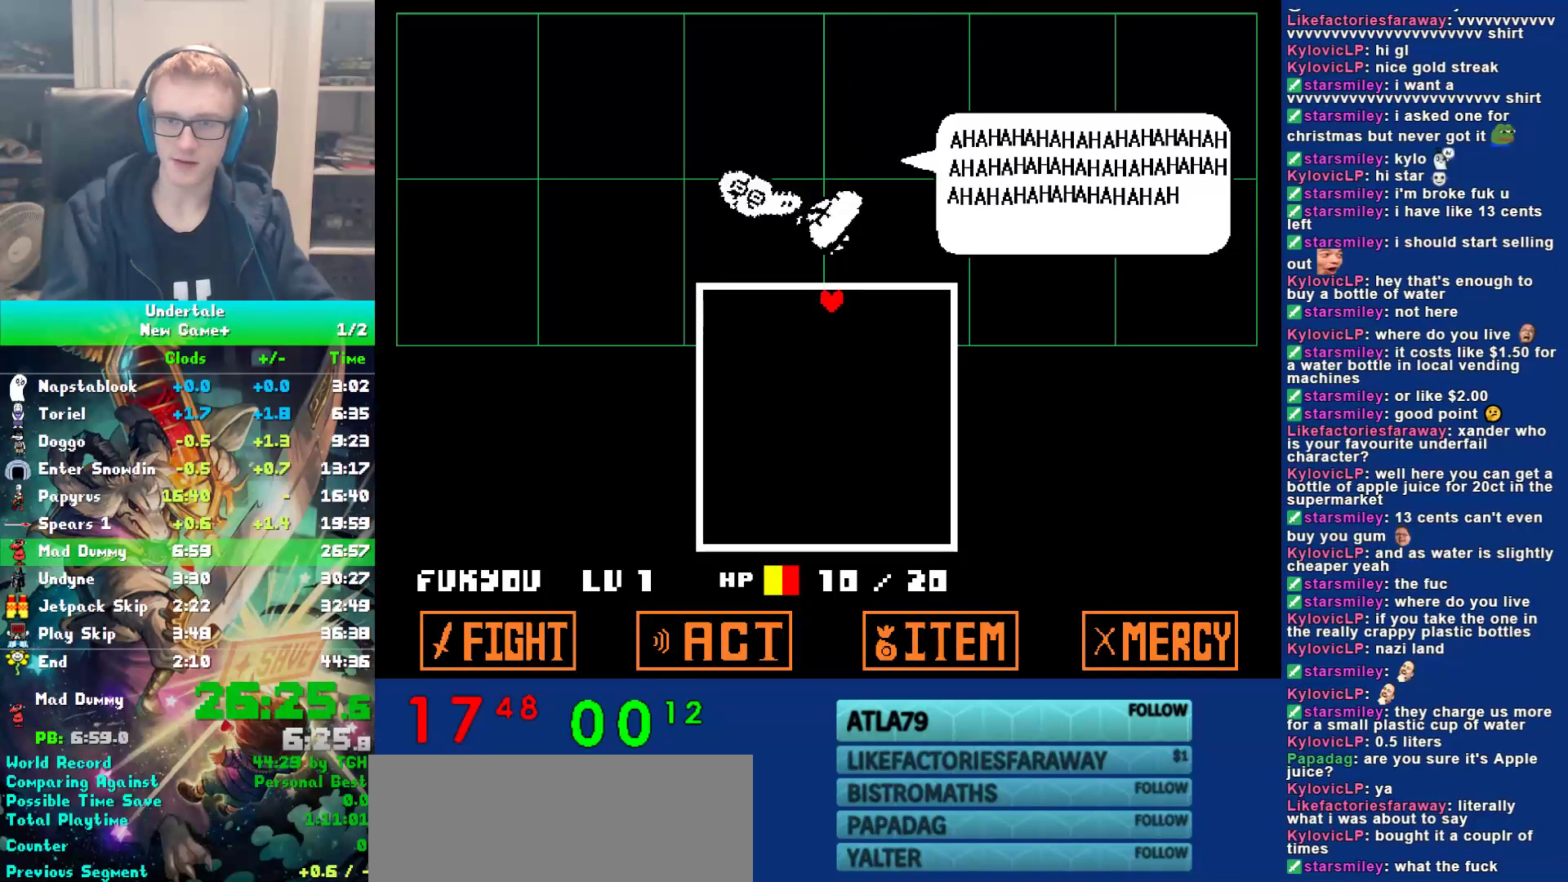
{"keys": ["return"], "events": [[33, "return", "down"], [33, "z", "up"], [67, "return", "up"], [100, "return", "down"], [133, "return", "up"], [133, "z", "down"], [167, "return", "down"], [233, "return", "up"], [233, "z", "up"], [383, "return", "down"], [383, "z", "down"], [417, "return", "up"], [483, "return", "down"], [483, "z", "up"]]}
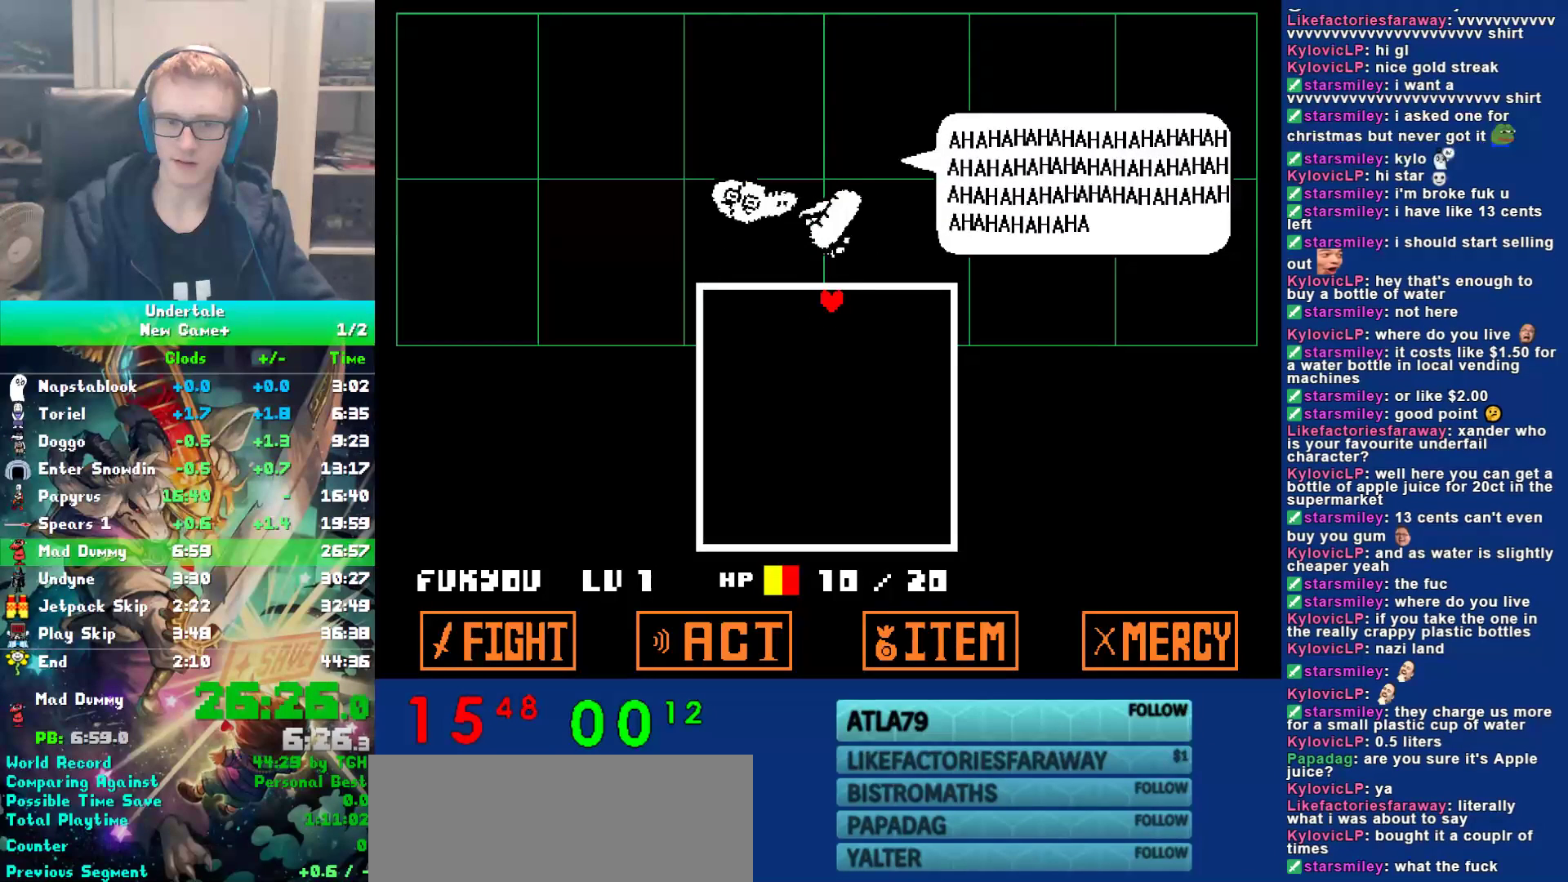
{"keys": ["return", "z"], "events": [[17, "return", "up"], [50, "return", "down"], [83, "return", "up"], [150, "return", "down"], [183, "return", "up"], [217, "return", "down"], [217, "z", "down"], [250, "return", "up"], [317, "return", "down"], [350, "return", "up"], [383, "return", "down"], [450, "return", "up"], [483, "return", "down"]]}
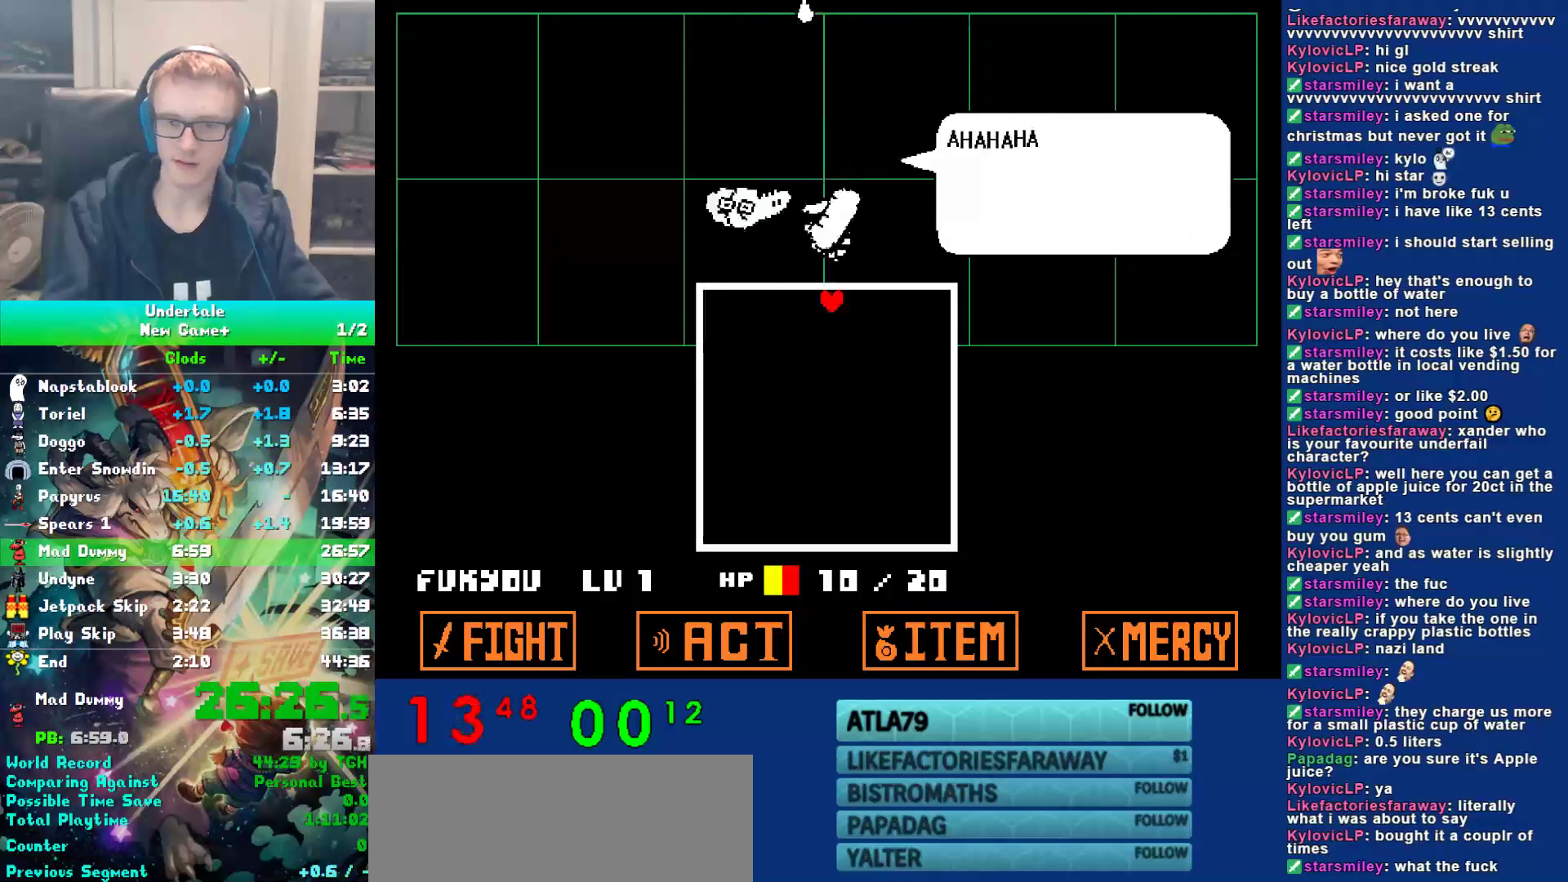
{"keys": ["z"], "events": [[50, "return", "up"], [83, "return", "down"], [83, "z", "up"], [150, "return", "up"], [183, "return", "down"], [217, "return", "up"], [267, "return", "down"], [300, "return", "up"], [367, "return", "down"], [400, "return", "up"], [467, "return", "down"], [500, "return", "up"], [500, "z", "down"]]}
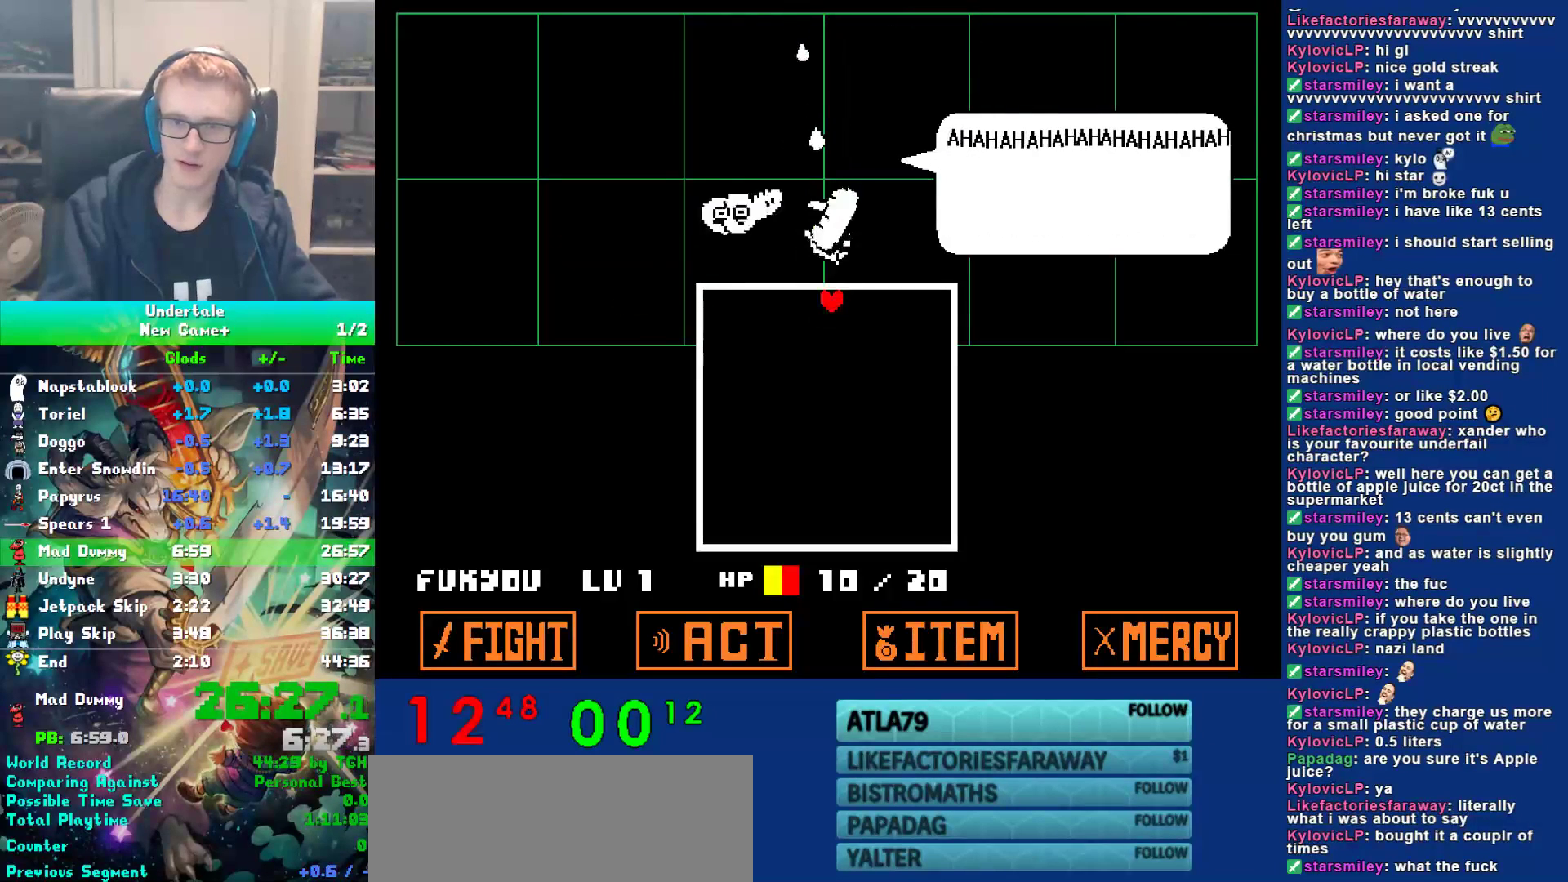
{"keys": [], "events": [[33, "return", "down"], [67, "return", "up"], [67, "z", "up"], [133, "return", "down"], [367, "return", "up"]]}
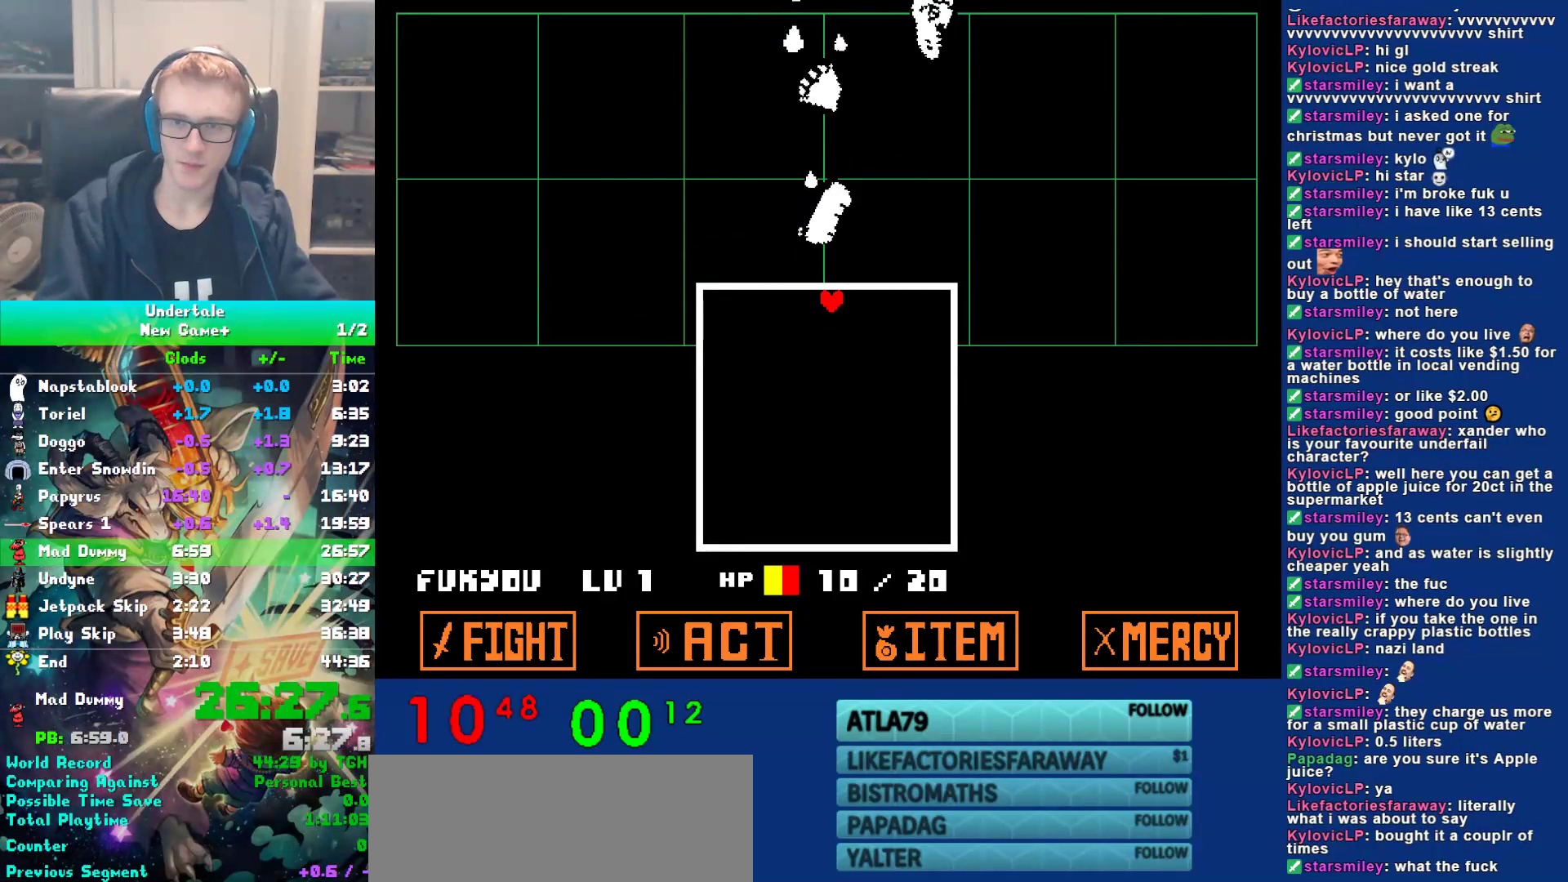
{"keys": [], "events": []}
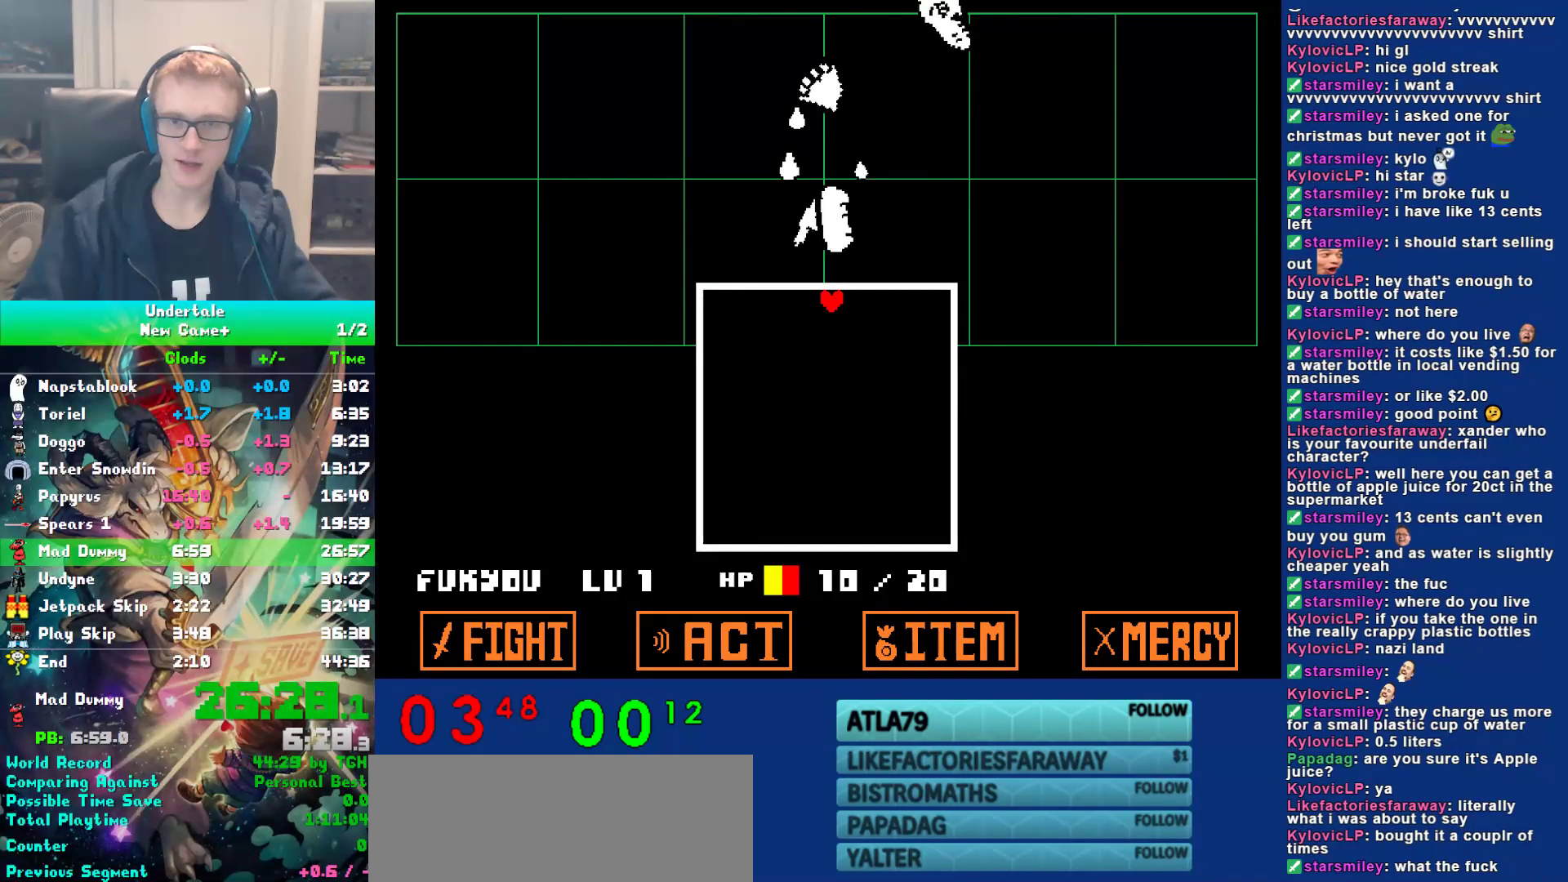
{"keys": [], "events": []}
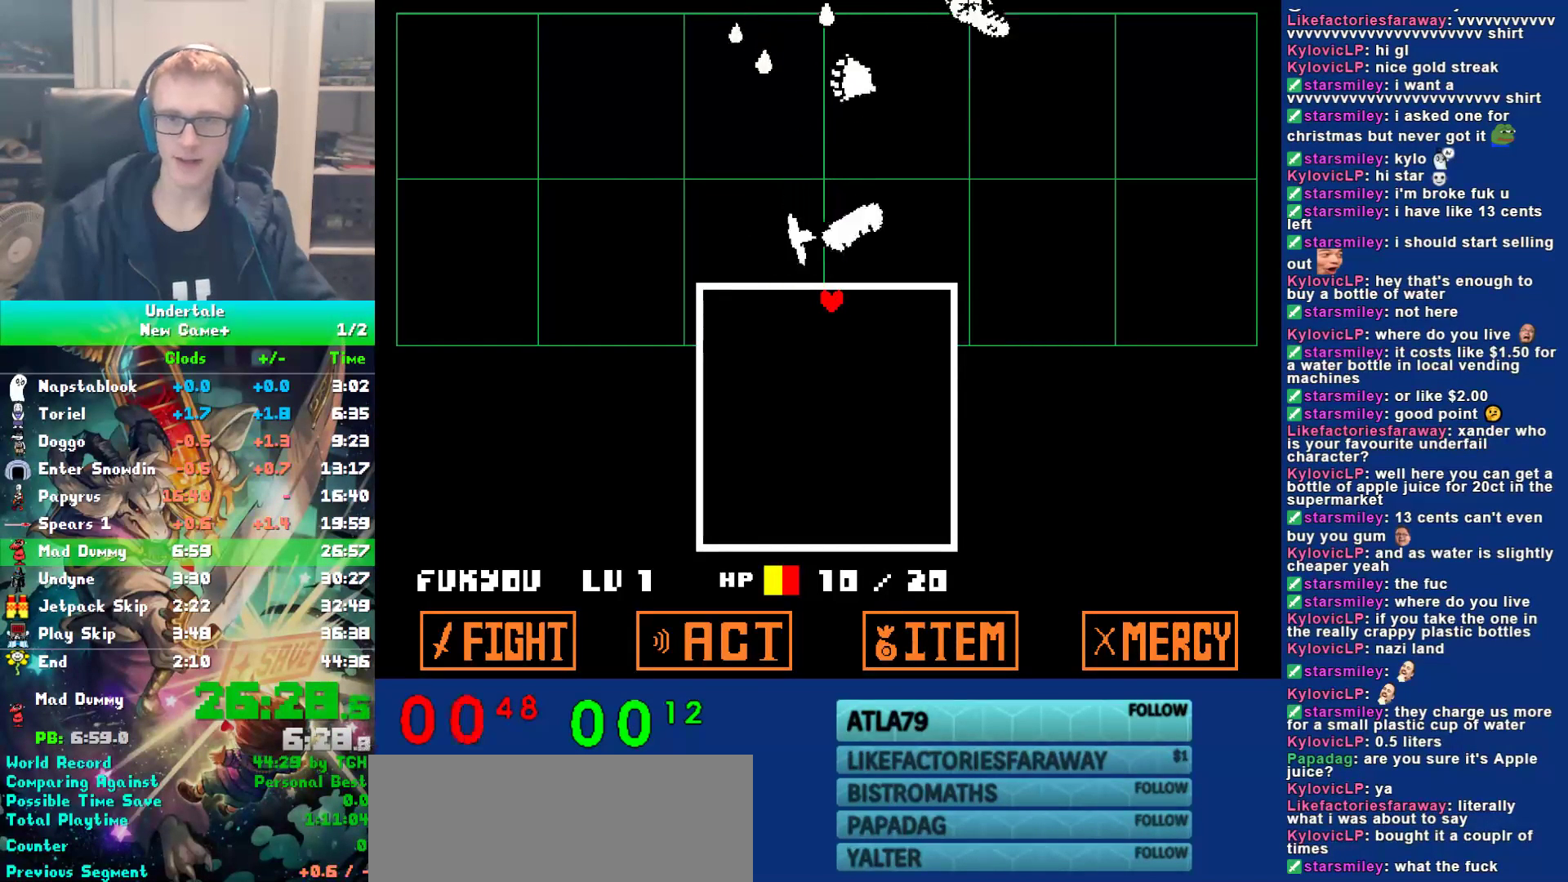
{"keys": [], "events": []}
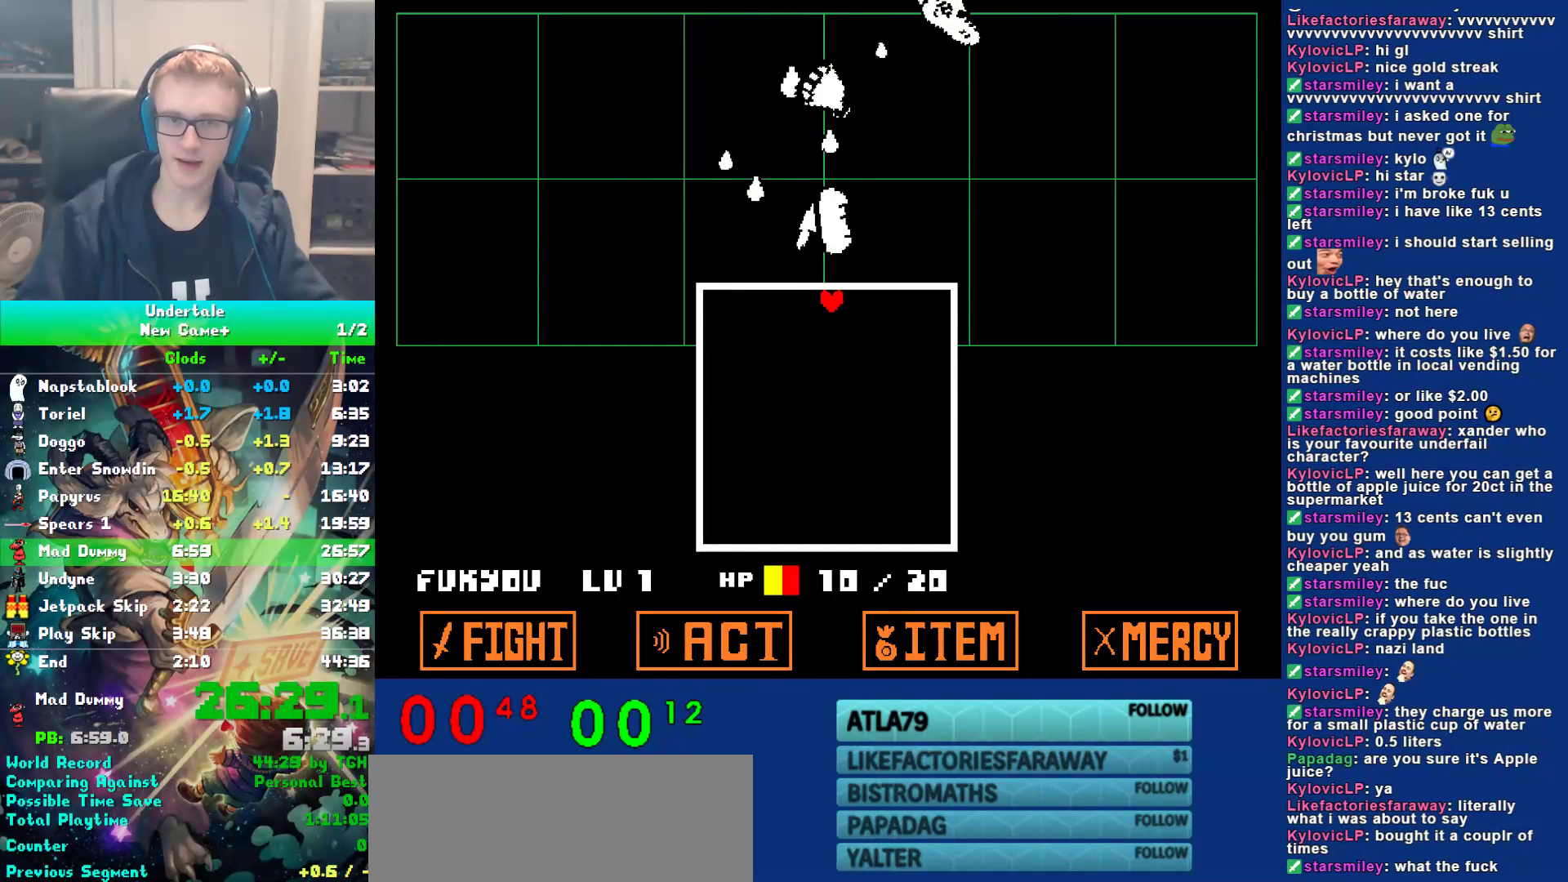
{"keys": ["return"], "events": [[267, "return", "down"], [333, "return", "up"], [400, "z", "down"], [450, "return", "down"], [483, "z", "up"]]}
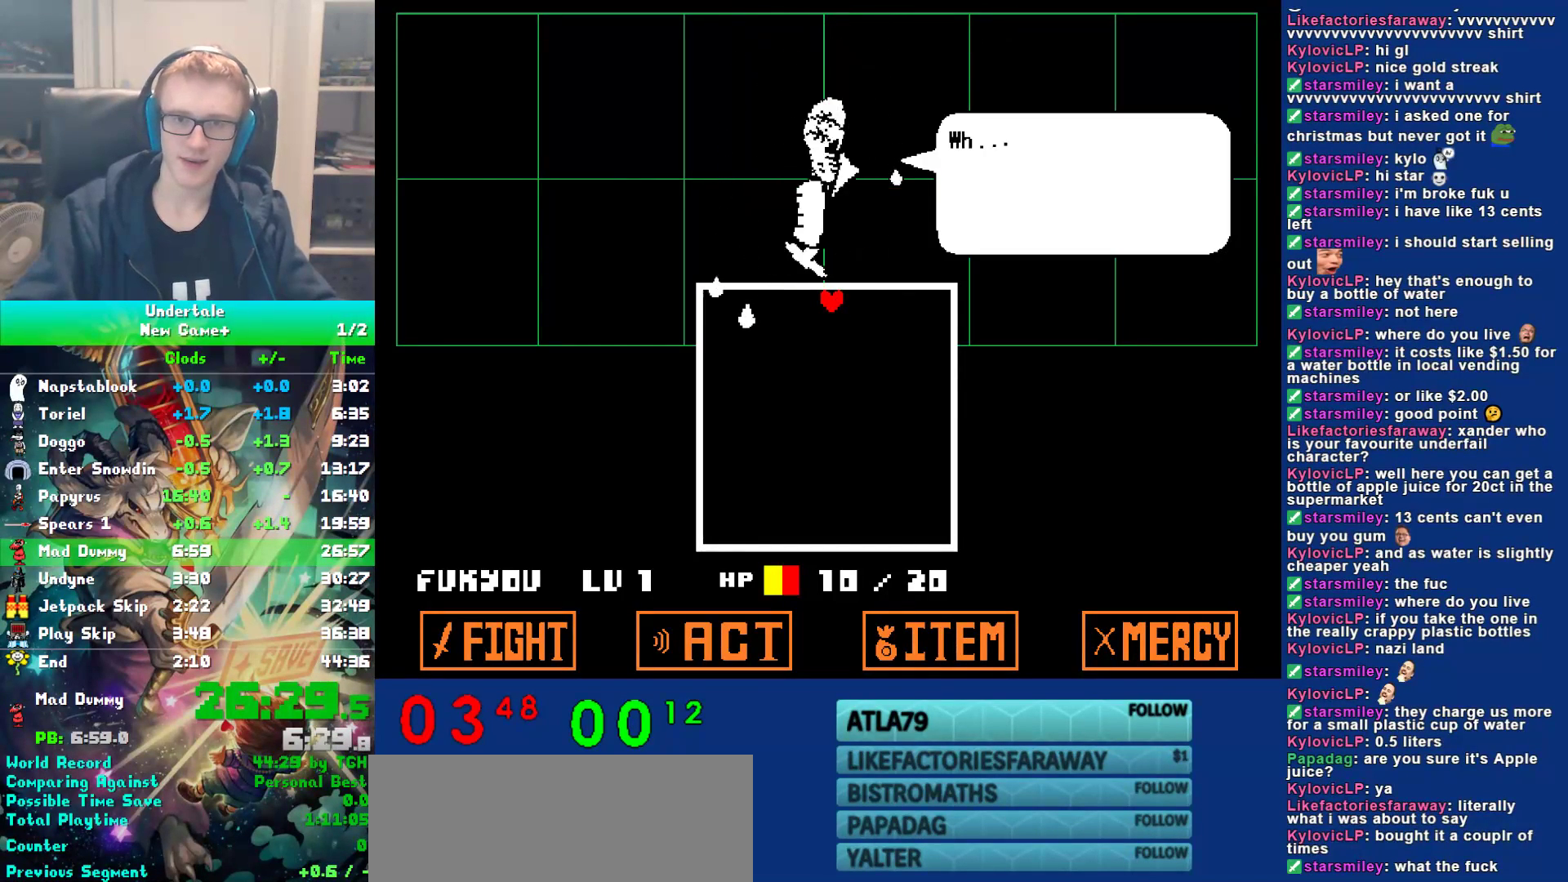
{"keys": ["return"], "events": [[17, "return", "up"], [50, "z", "down"], [117, "return", "down"], [117, "z", "up"], [183, "return", "up"], [217, "z", "down"], [283, "return", "down"], [283, "z", "up"], [350, "return", "up"], [383, "z", "down"], [450, "z", "up"], [483, "return", "down"]]}
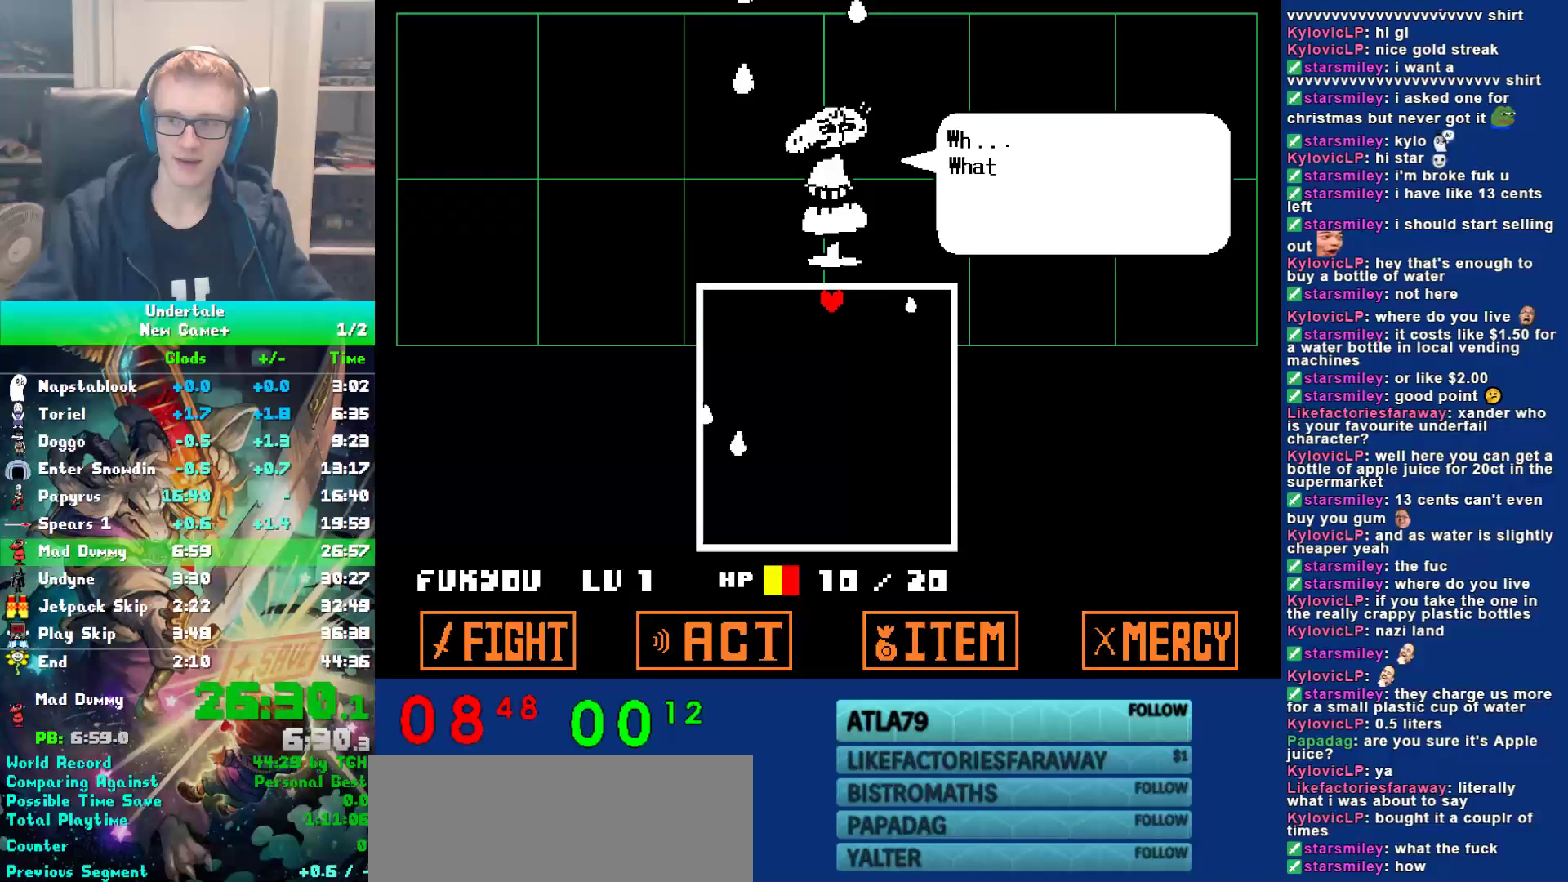
{"keys": ["z"], "events": [[17, "return", "up"], [50, "z", "down"], [117, "z", "up"], [150, "return", "down"], [217, "return", "up"], [250, "z", "down"], [317, "z", "up"], [350, "return", "down"], [417, "return", "up"], [467, "z", "down"]]}
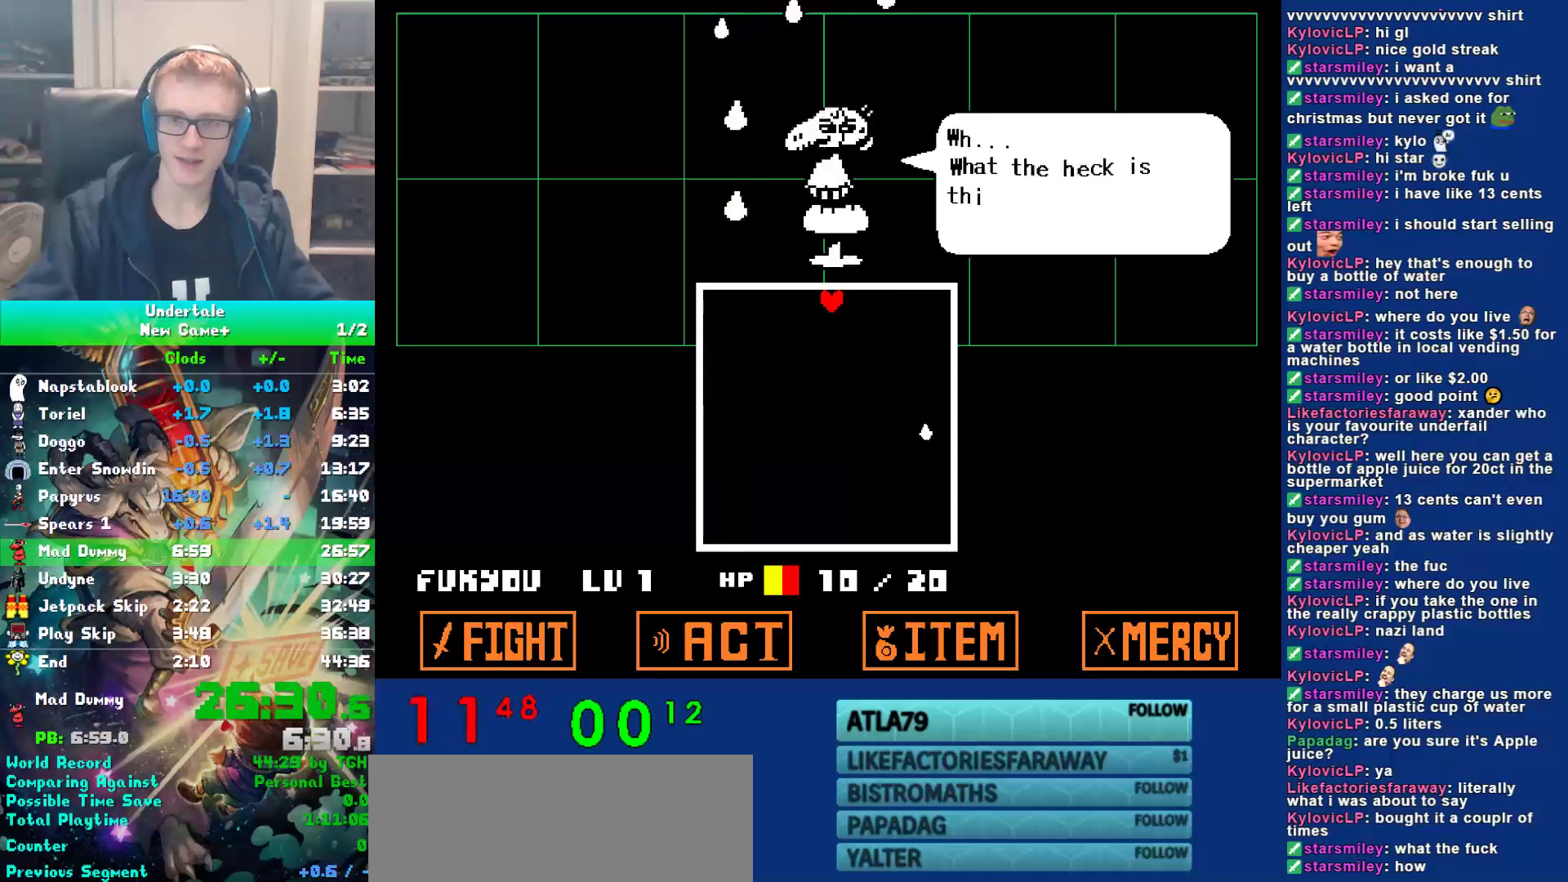
{"keys": [], "events": [[33, "z", "up"], [67, "return", "down"], [100, "return", "up"], [133, "z", "down"], [233, "return", "down"], [233, "z", "up"], [300, "return", "up"], [333, "z", "down"], [433, "return", "down"], [433, "z", "up"], [500, "return", "up"]]}
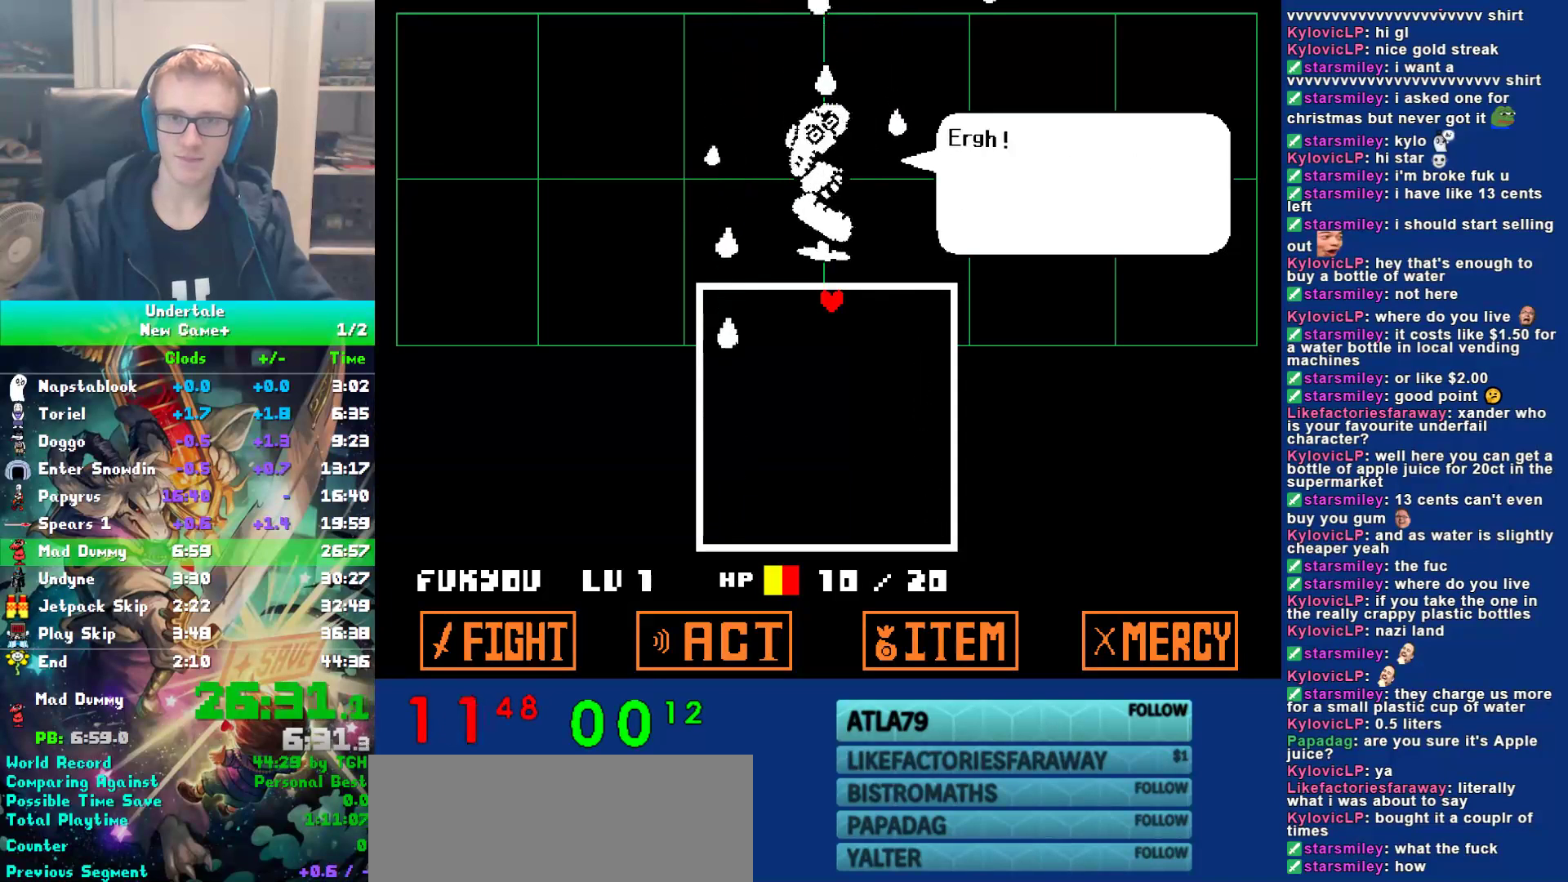
{"keys": ["z"], "events": [[33, "z", "down"], [133, "z", "up"], [167, "return", "down"], [233, "return", "up"], [233, "z", "down"], [333, "z", "up"], [367, "return", "down"], [467, "return", "up"], [467, "z", "down"]]}
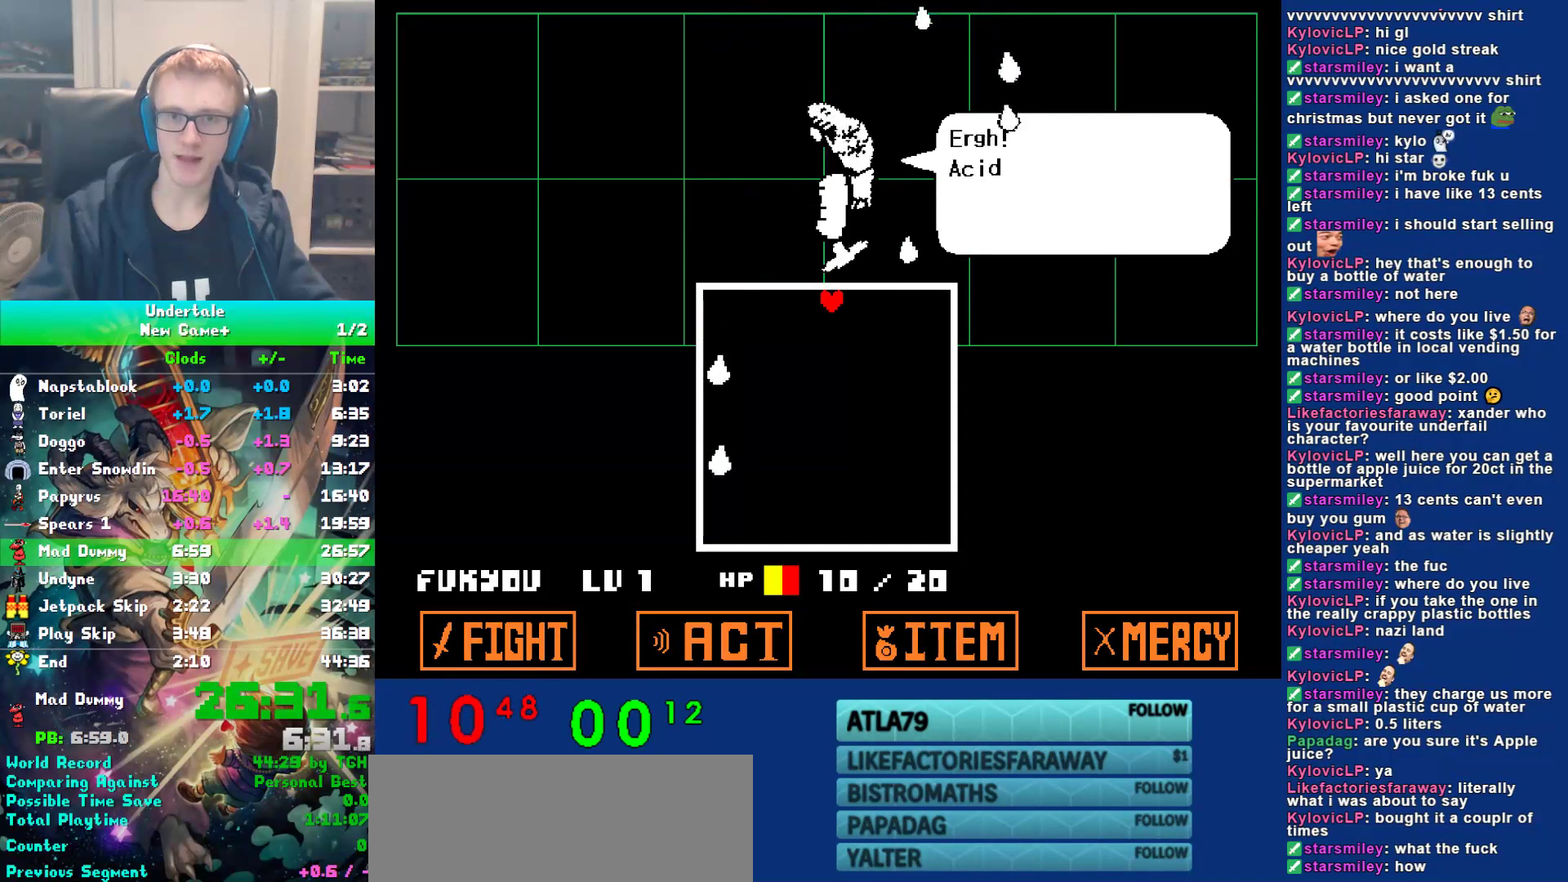
{"keys": ["return"], "events": [[67, "z", "up"], [100, "return", "down"], [150, "return", "up"], [183, "z", "down"], [283, "return", "down"], [283, "z", "up"], [350, "return", "up"], [383, "z", "down"], [450, "z", "up"], [483, "return", "down"]]}
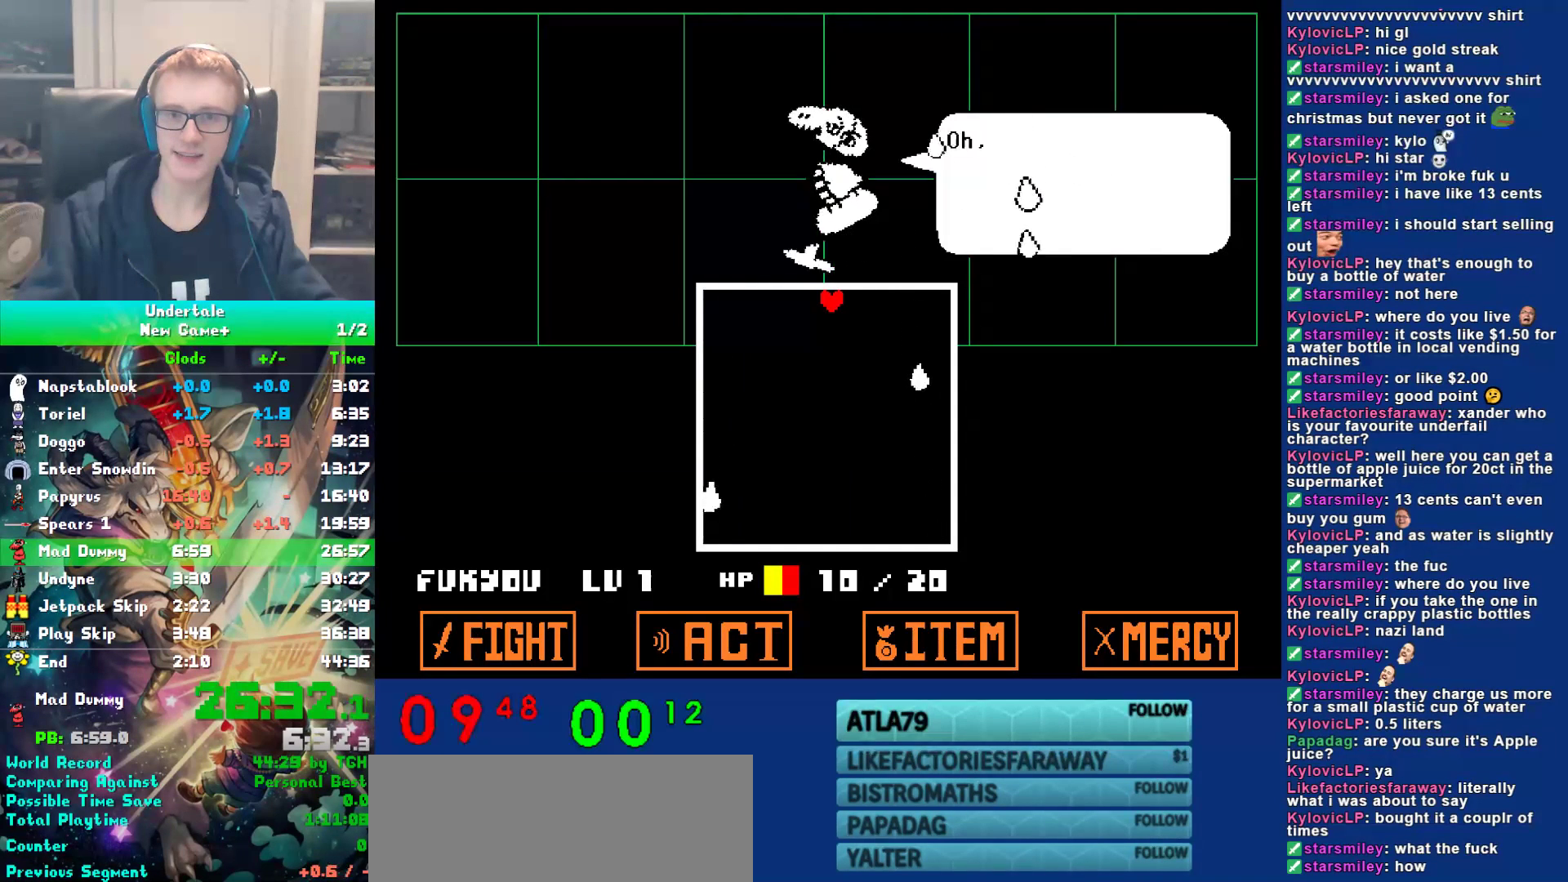
{"keys": ["z"], "events": [[50, "return", "up"], [83, "z", "down"], [150, "z", "up"], [183, "return", "down"], [250, "return", "up"], [283, "z", "down"], [400, "z", "up"], [433, "return", "down"], [500, "return", "up"], [500, "z", "down"]]}
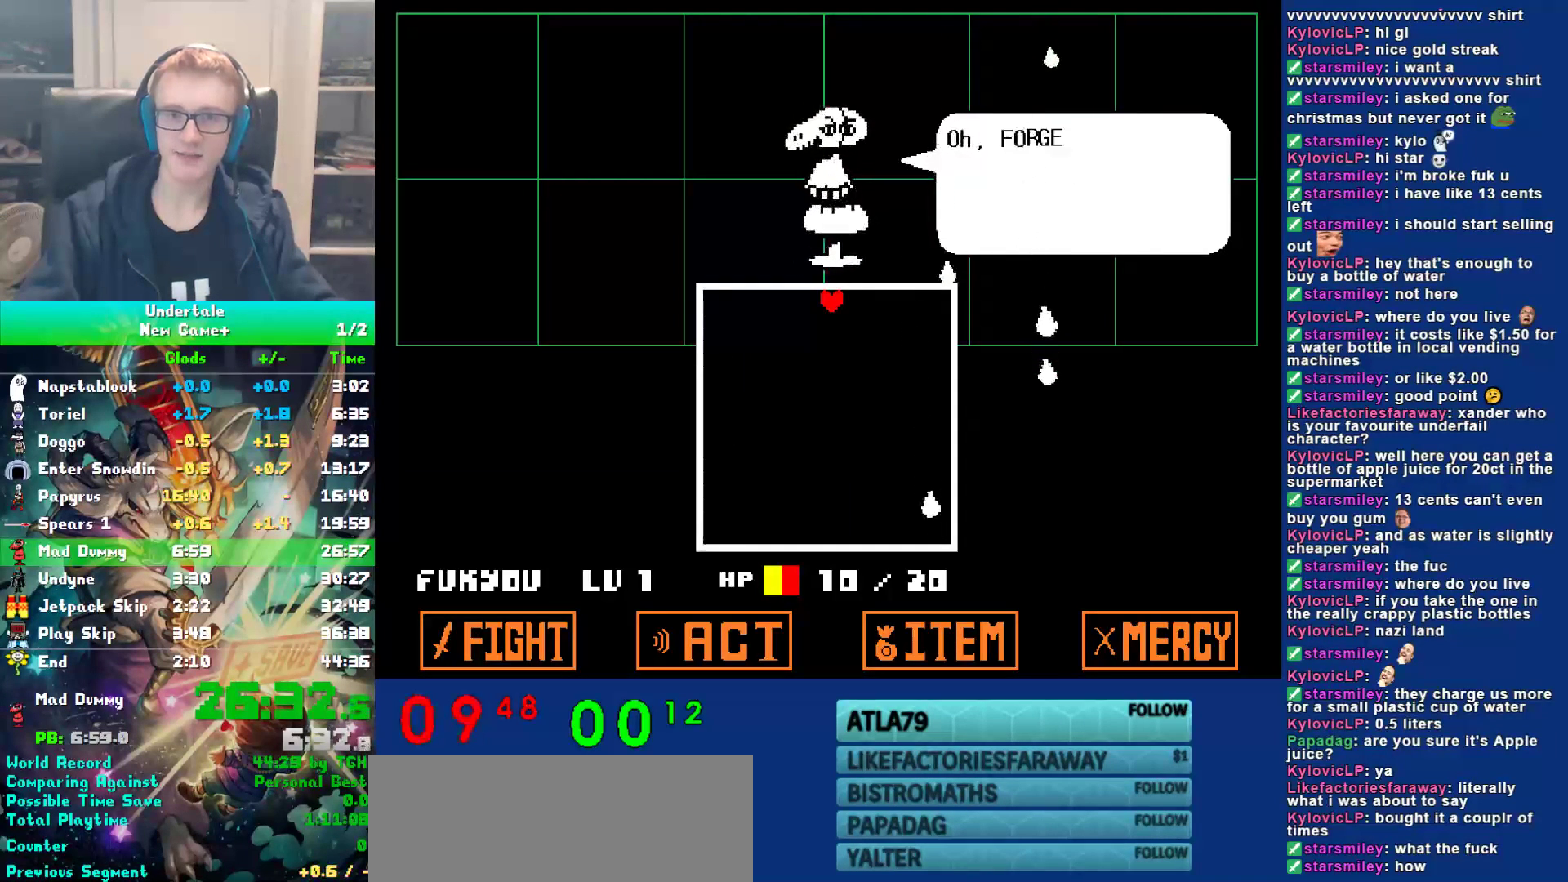
{"keys": [], "events": [[100, "z", "up"], [133, "return", "down"], [200, "return", "up"], [200, "z", "down"], [300, "z", "up"], [333, "return", "down"], [400, "return", "up"], [400, "z", "down"], [500, "z", "up"]]}
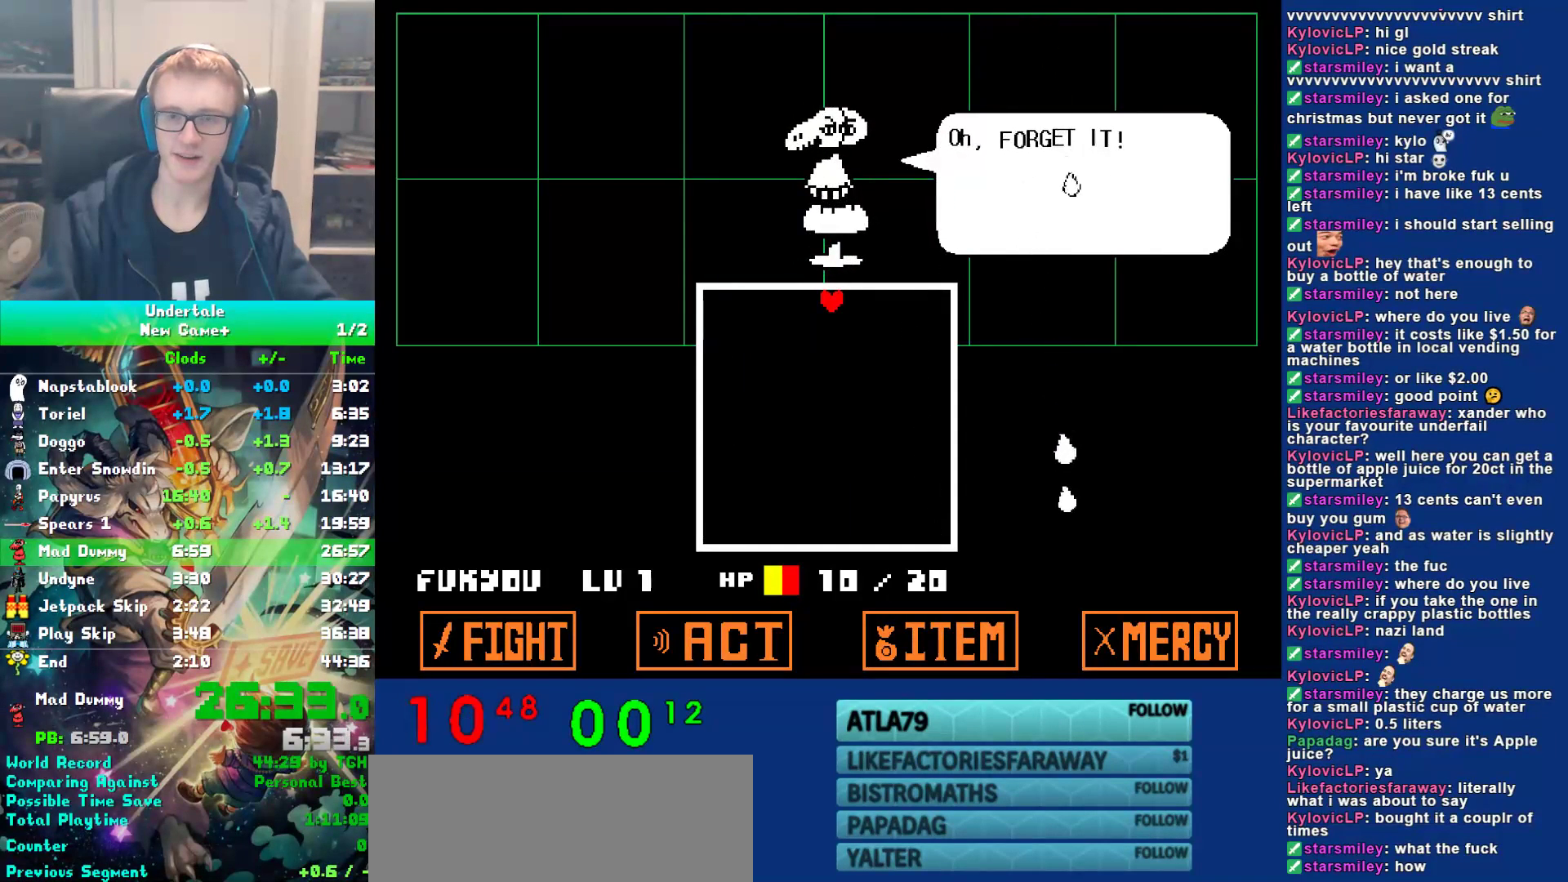
{"keys": ["z"], "events": [[33, "return", "down"], [100, "return", "up"], [100, "z", "down"], [167, "z", "up"], [233, "return", "down"], [300, "return", "up"], [300, "z", "down"], [383, "z", "up"], [417, "return", "down"], [483, "return", "up"], [483, "z", "down"]]}
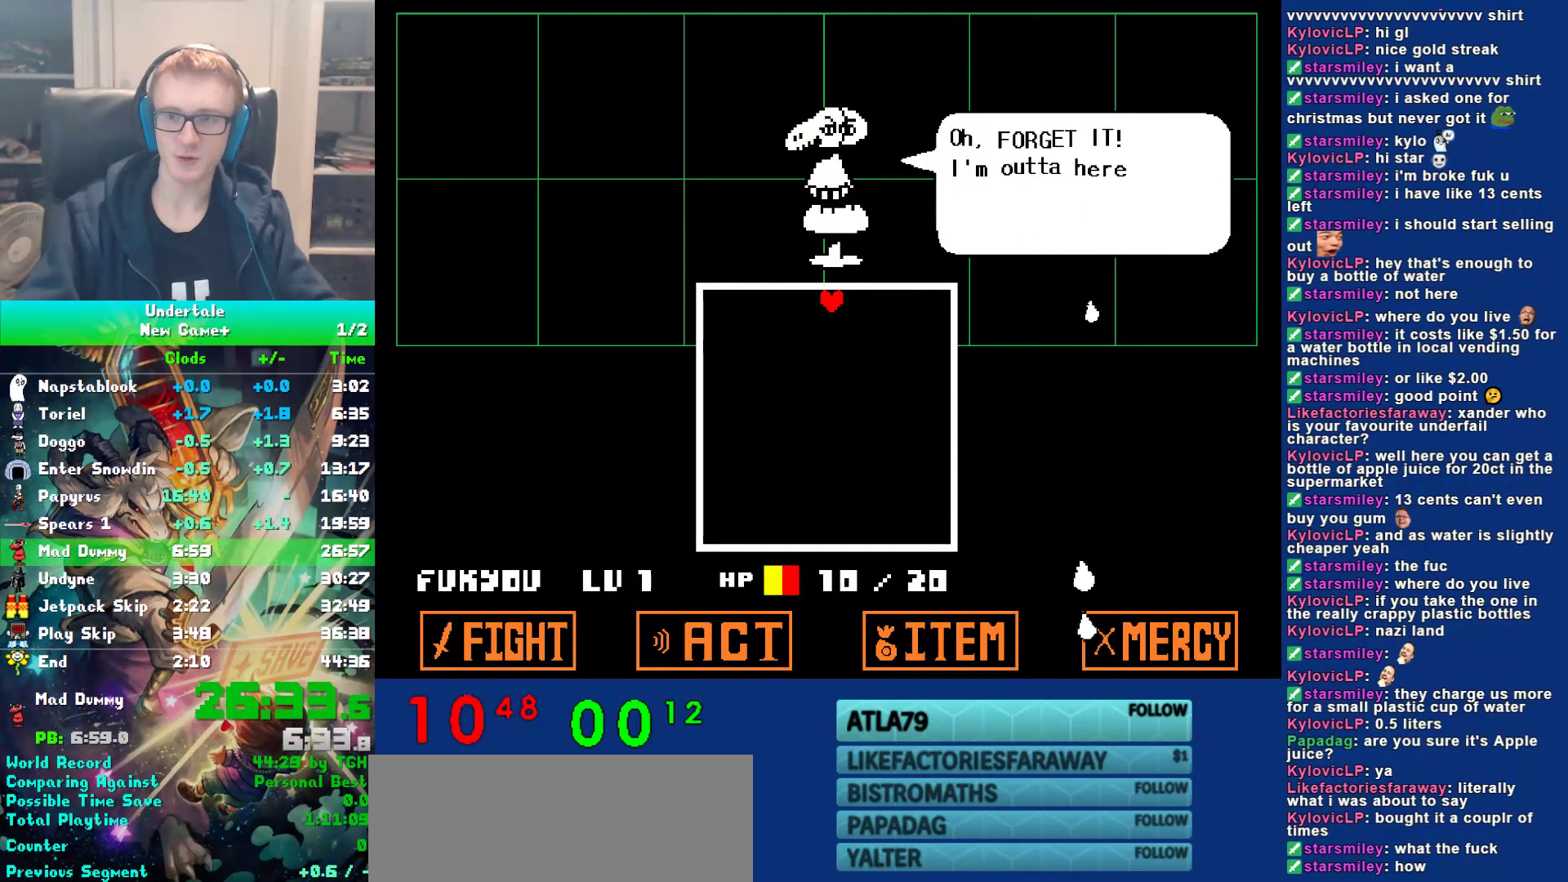
{"keys": [], "events": [[50, "z", "up"], [83, "return", "down"], [150, "return", "up"], [250, "return", "down"], [317, "return", "up"], [350, "z", "down"], [417, "return", "down"], [417, "z", "up"], [483, "return", "up"]]}
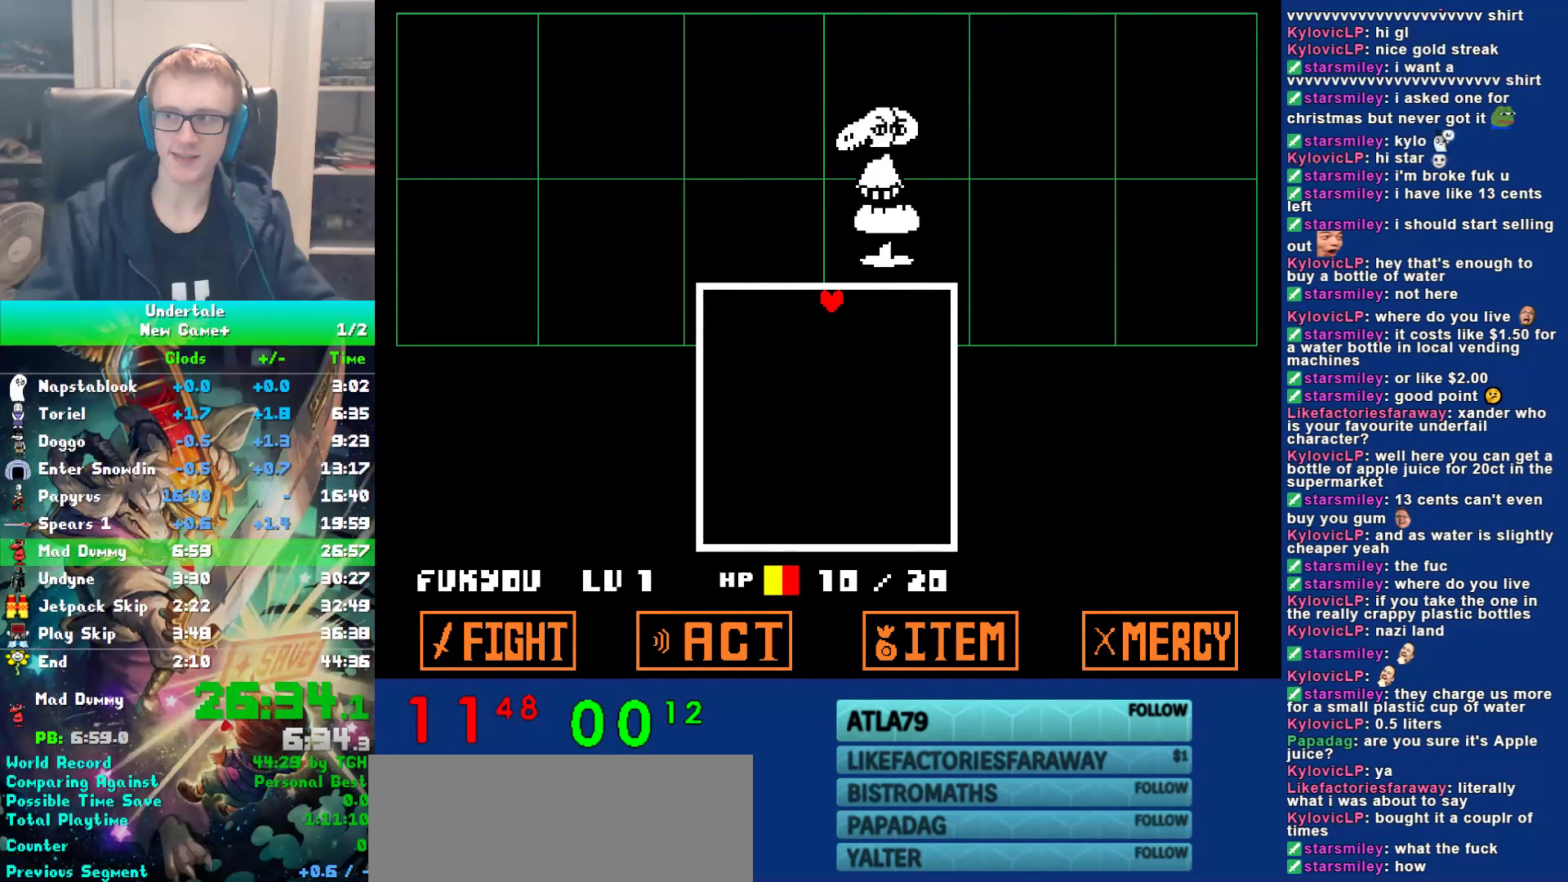
{"keys": ["up"], "events": [[183, "up", "down"]]}
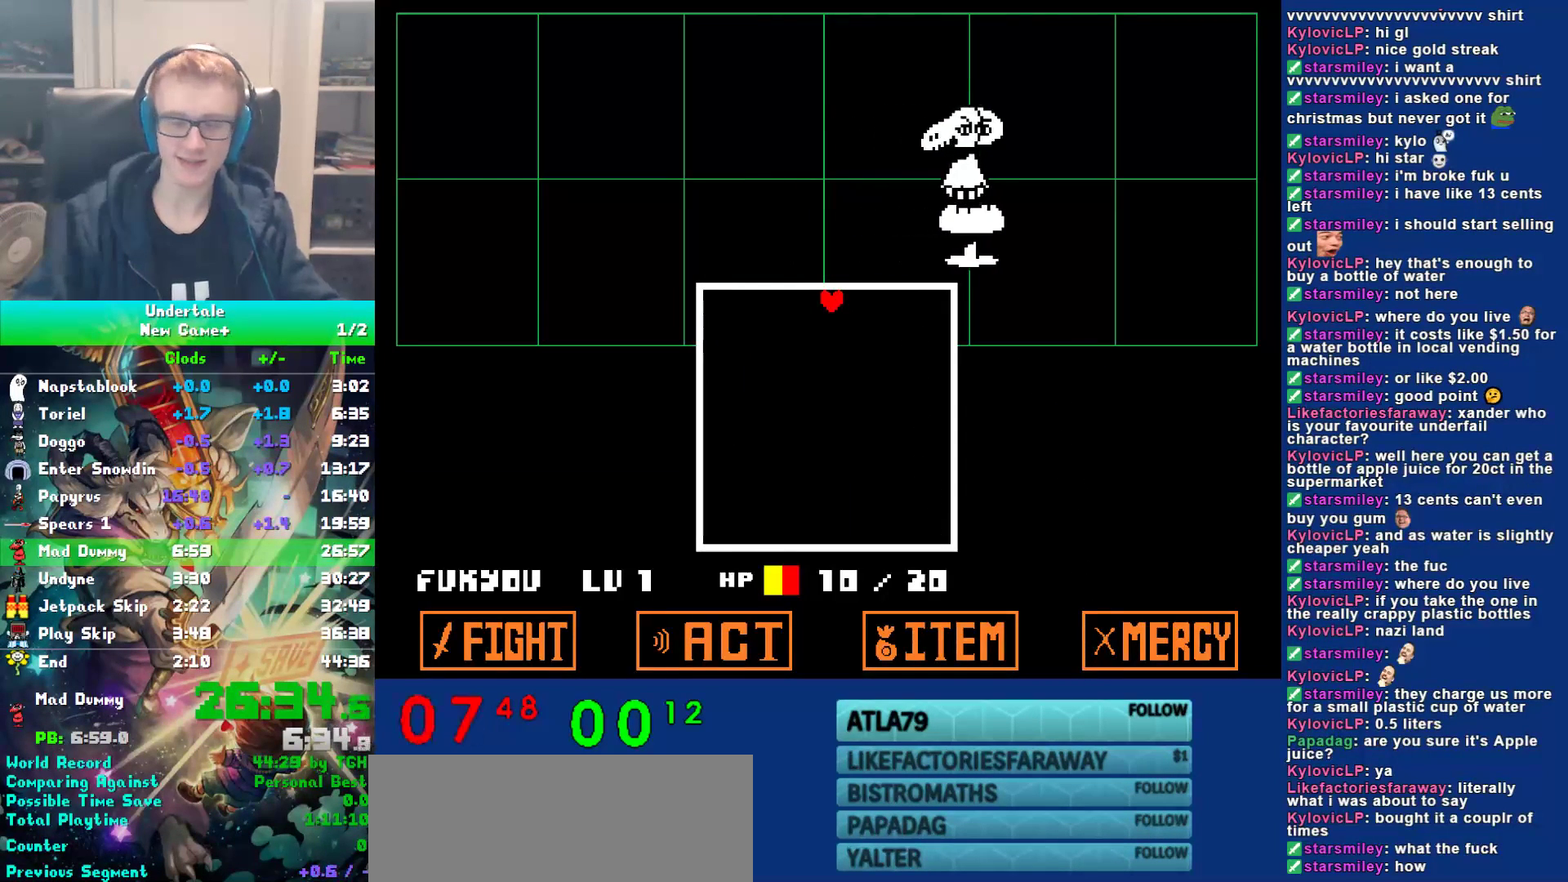
{"keys": ["up"], "events": []}
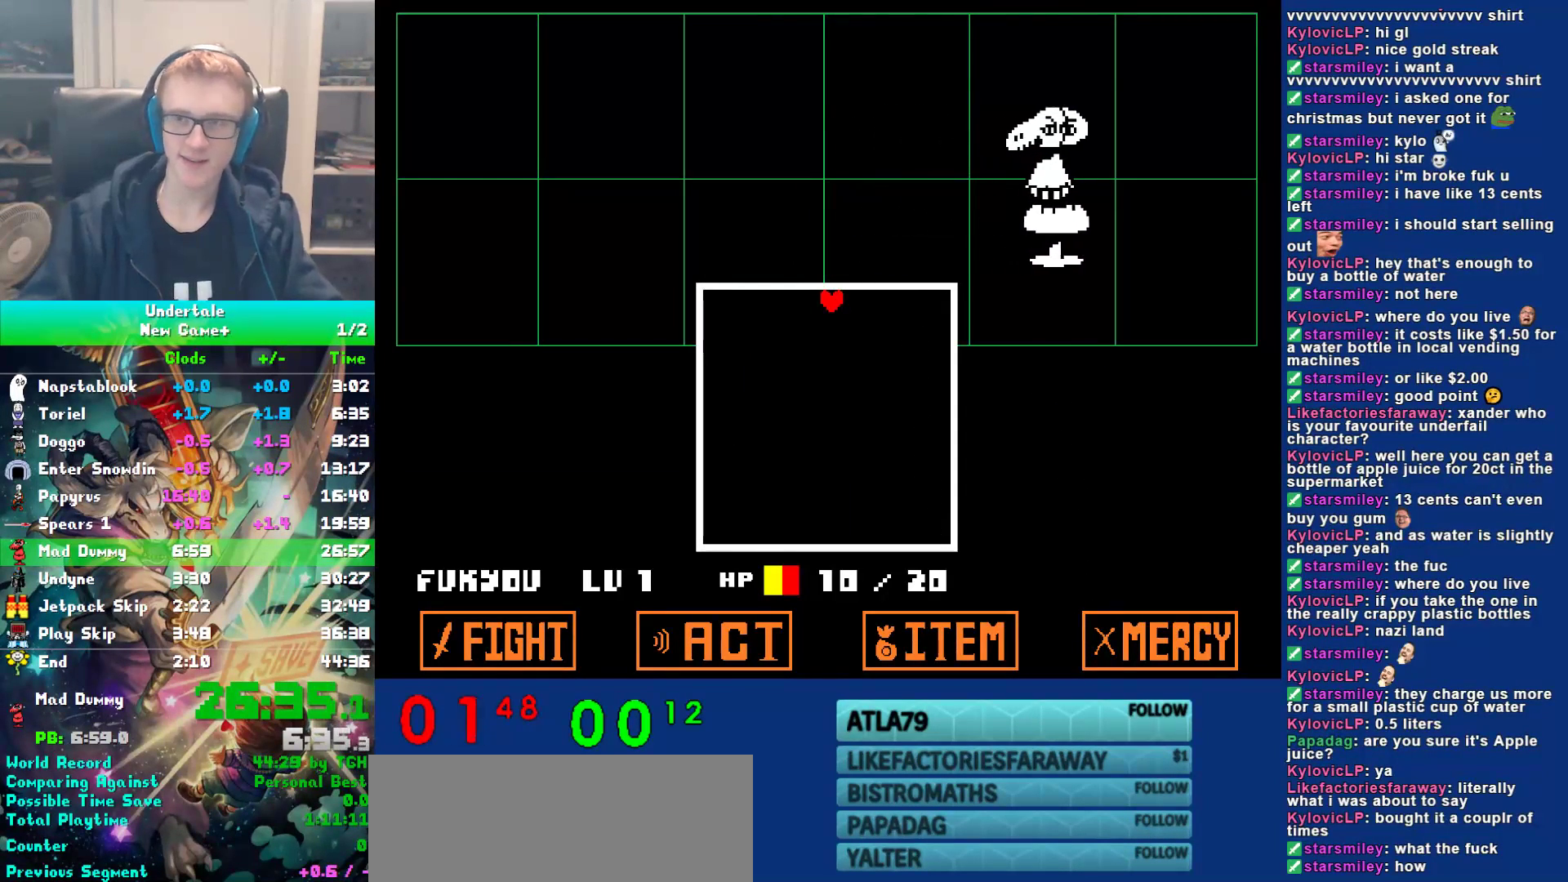
{"keys": ["up"], "events": []}
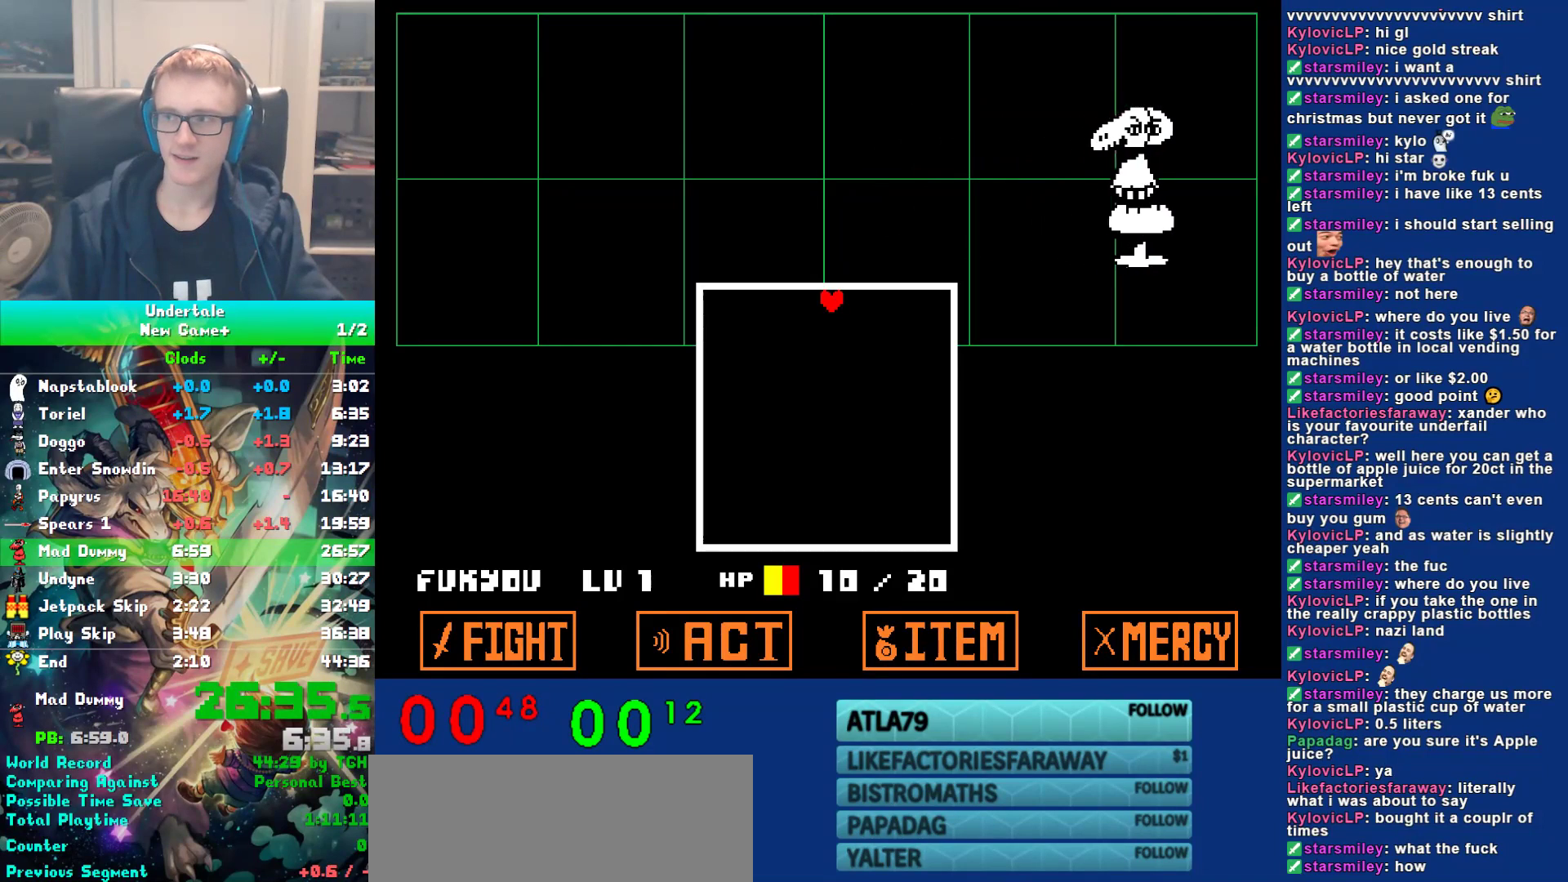
{"keys": ["up"], "events": []}
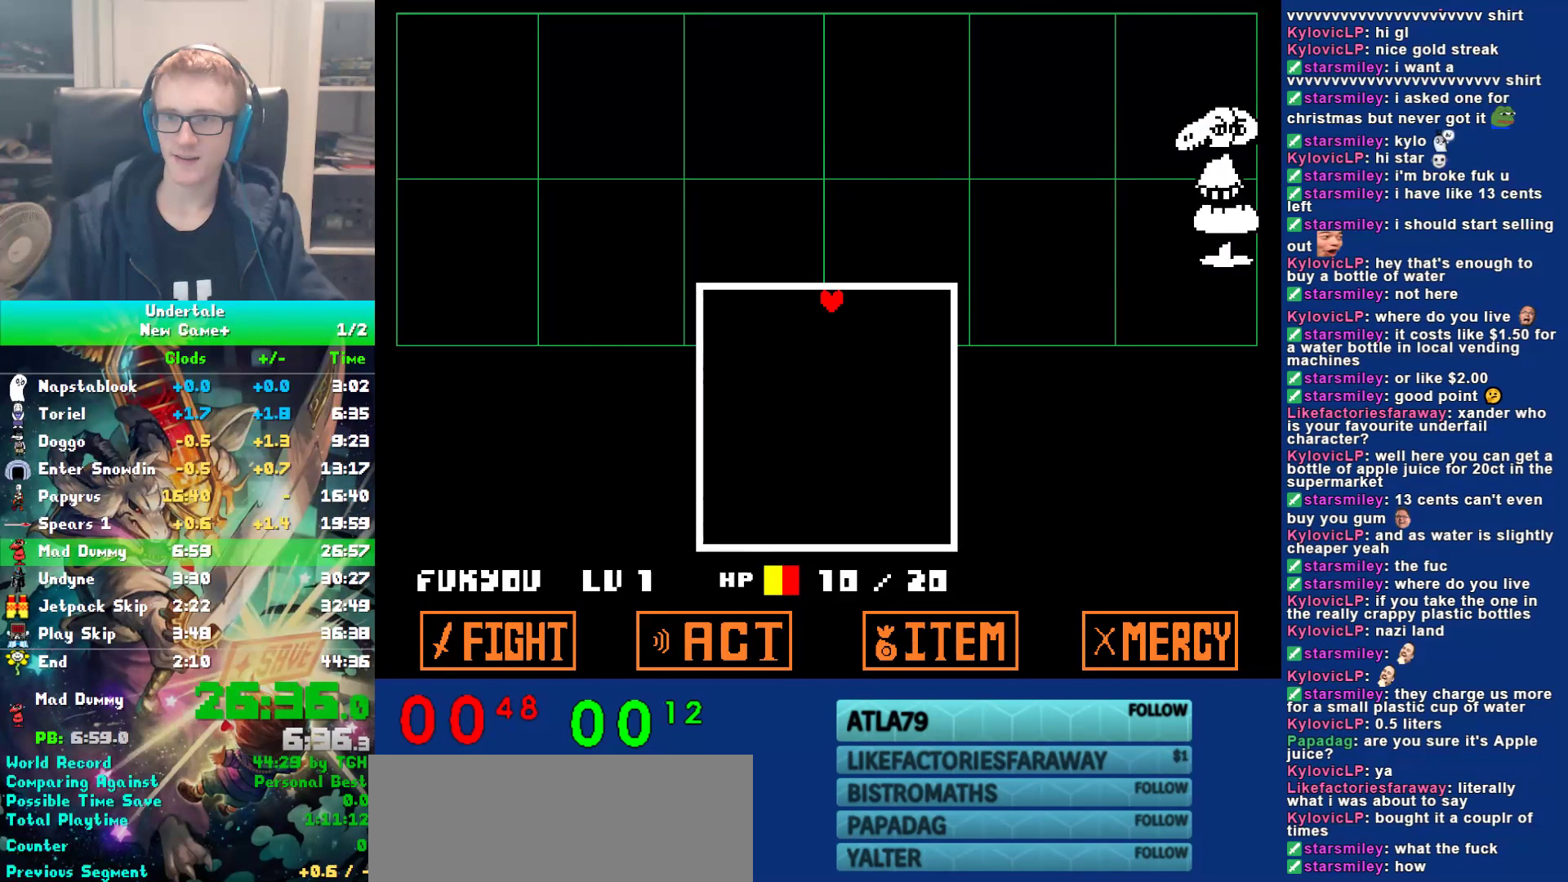
{"keys": ["up"], "events": []}
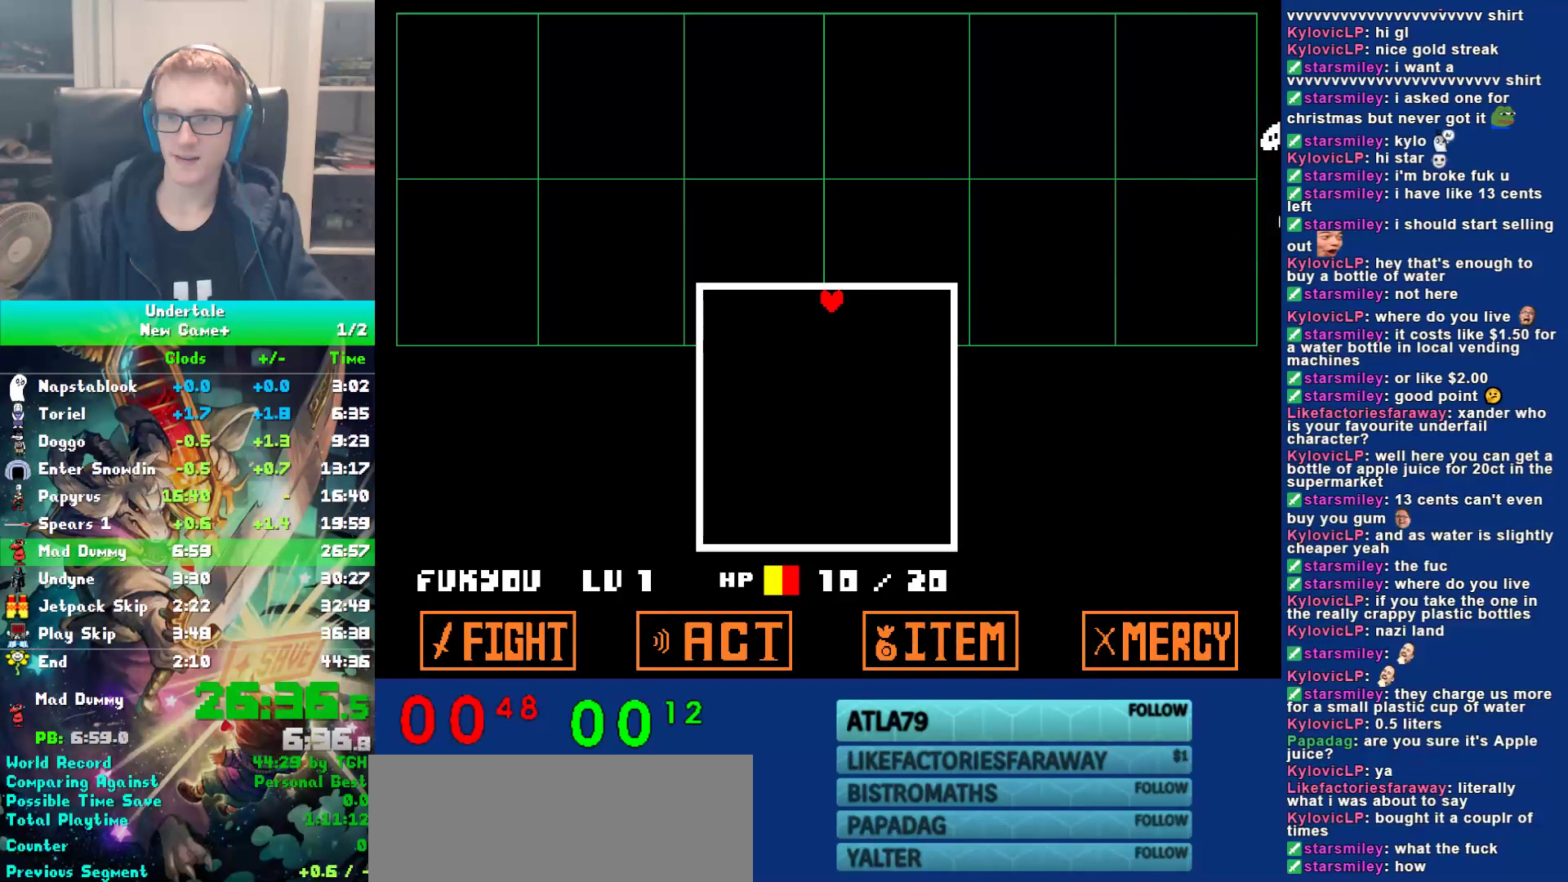
{"keys": ["up"], "events": []}
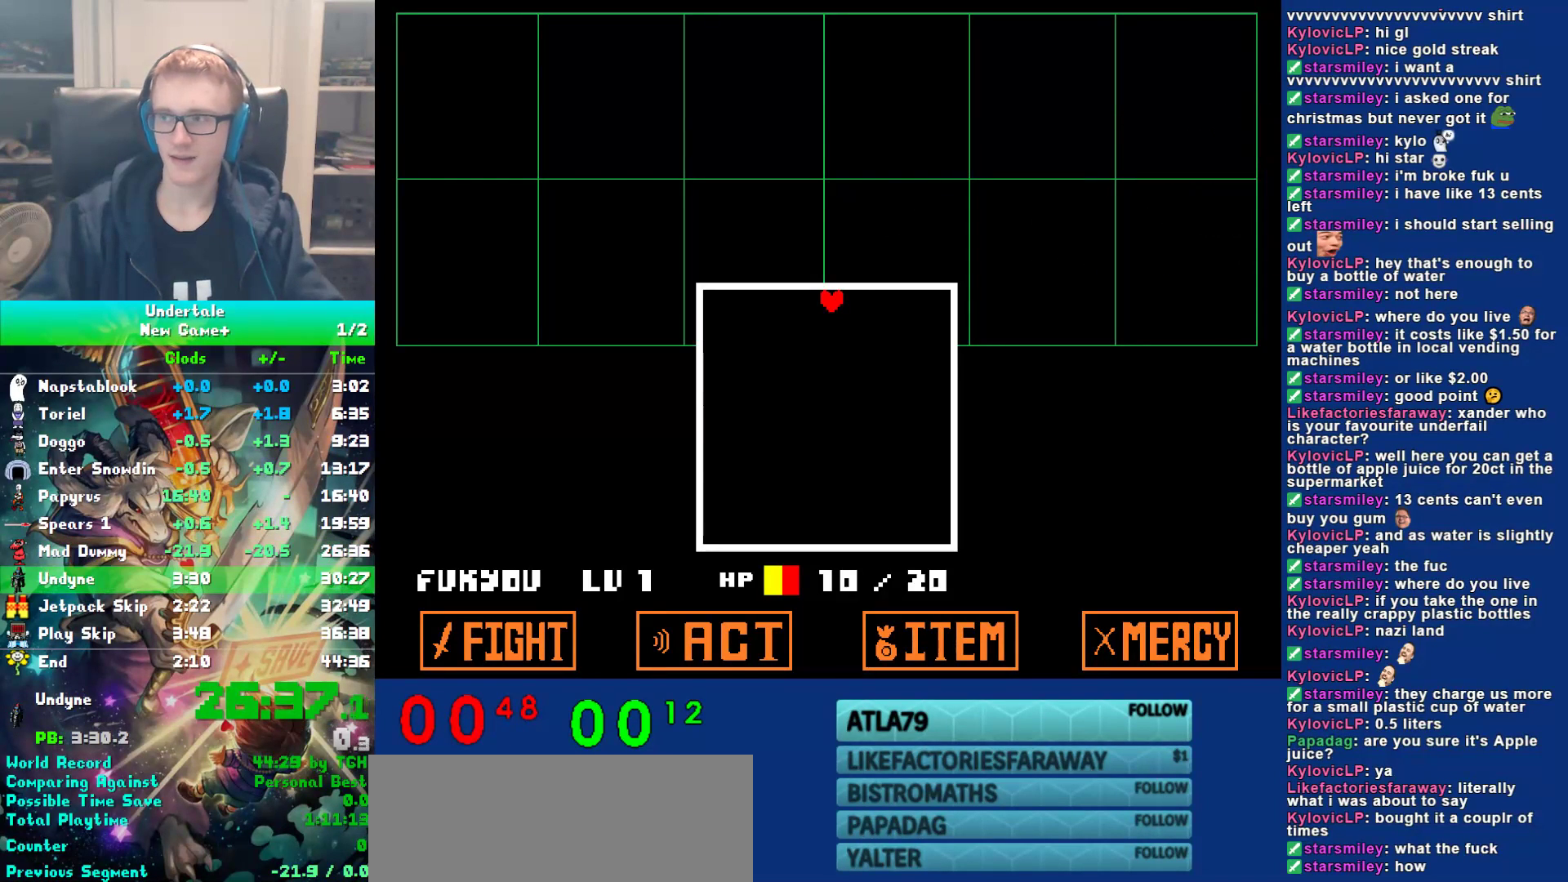
{"keys": ["up"], "events": []}
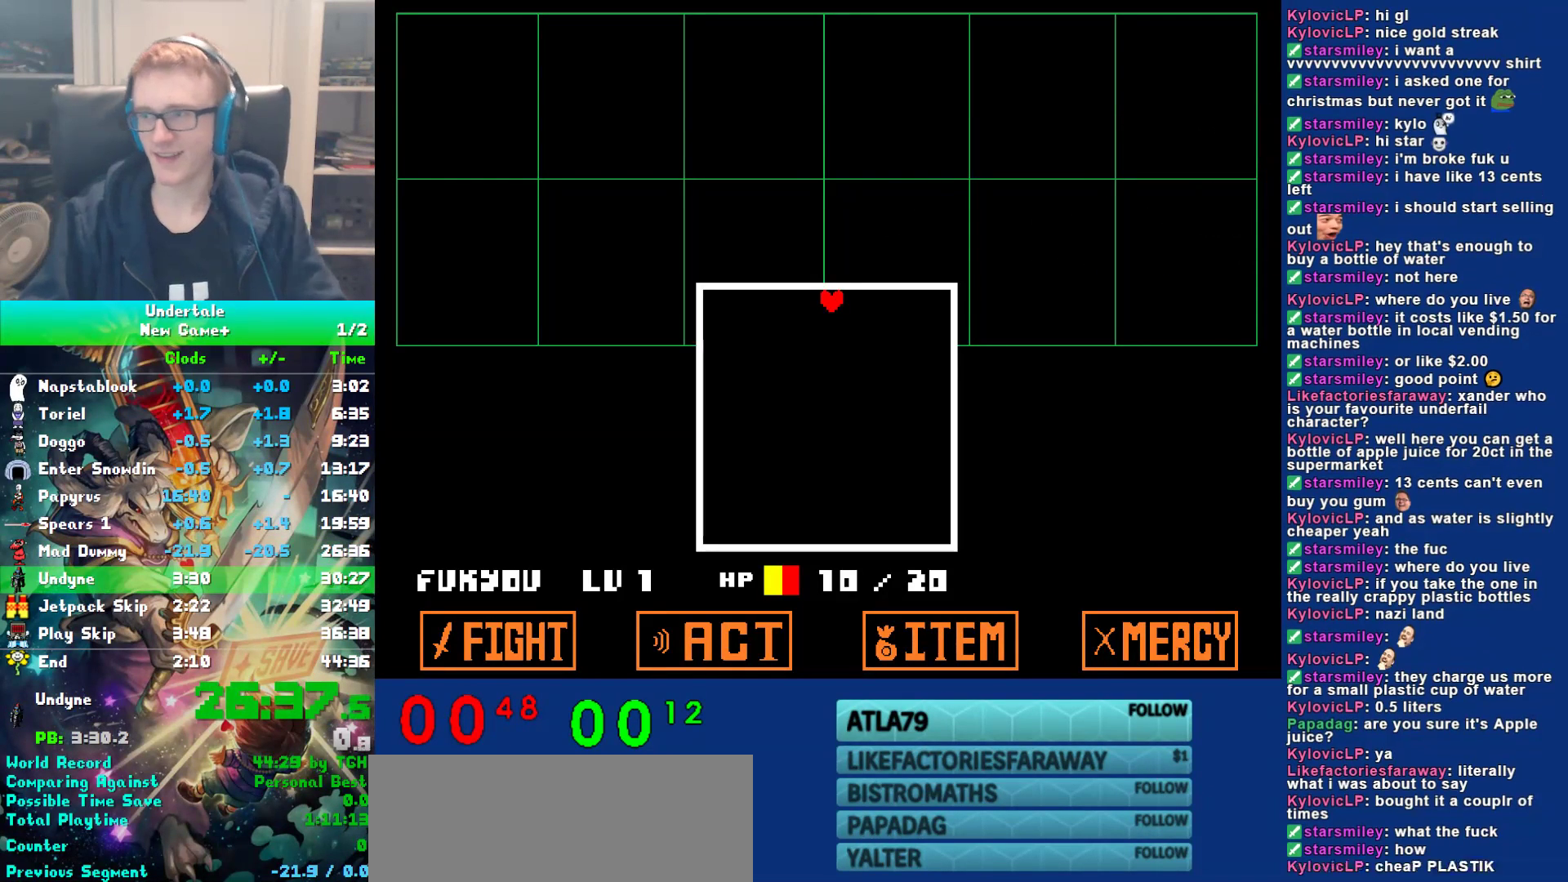
{"keys": ["up"], "events": []}
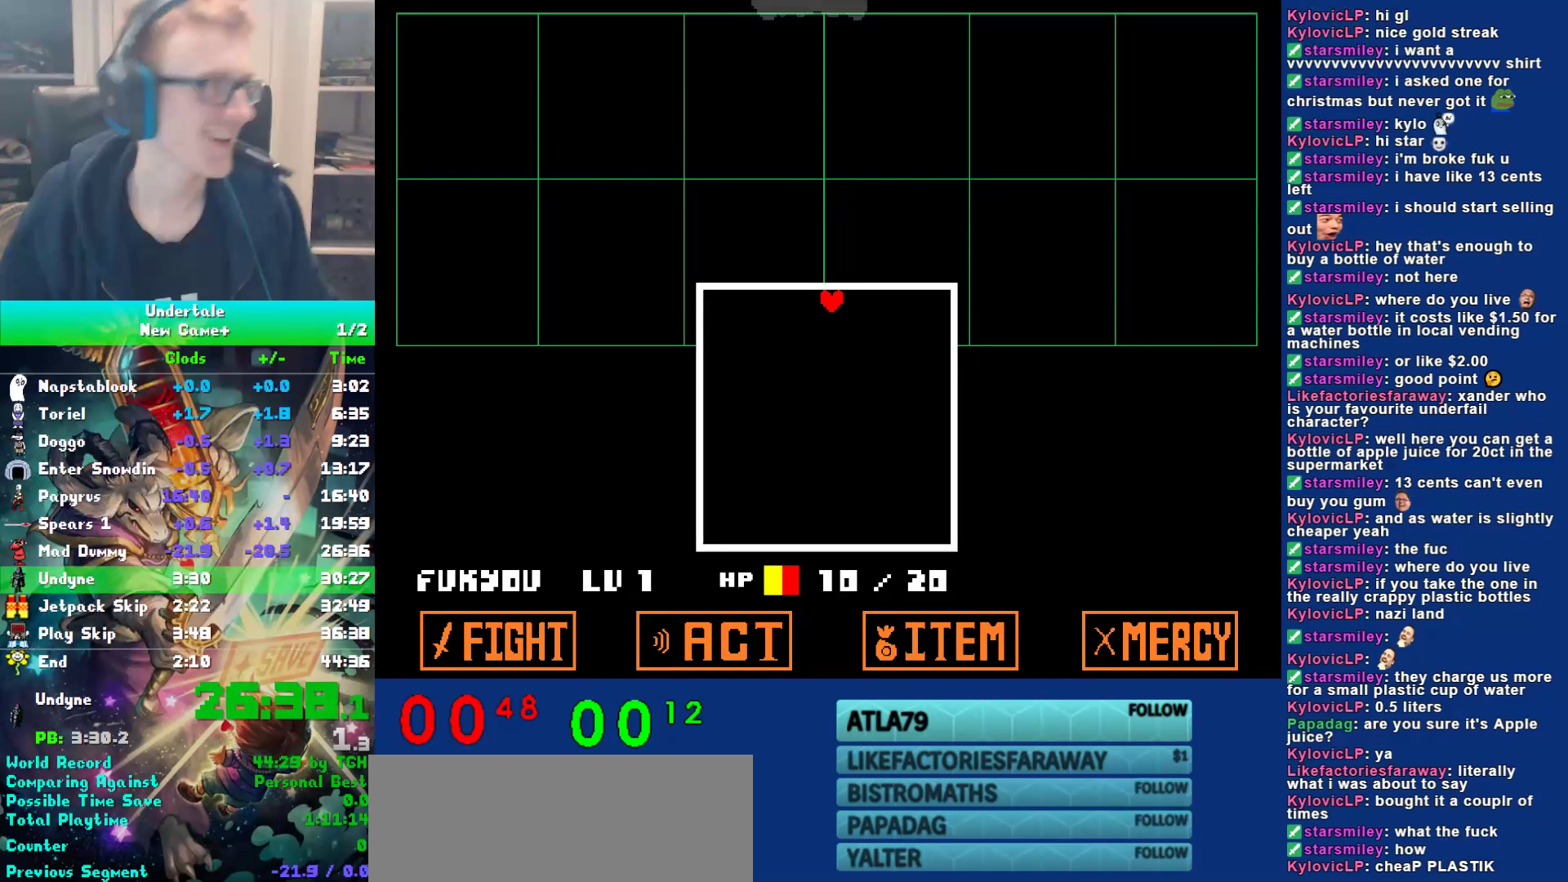
{"keys": ["up"], "events": []}
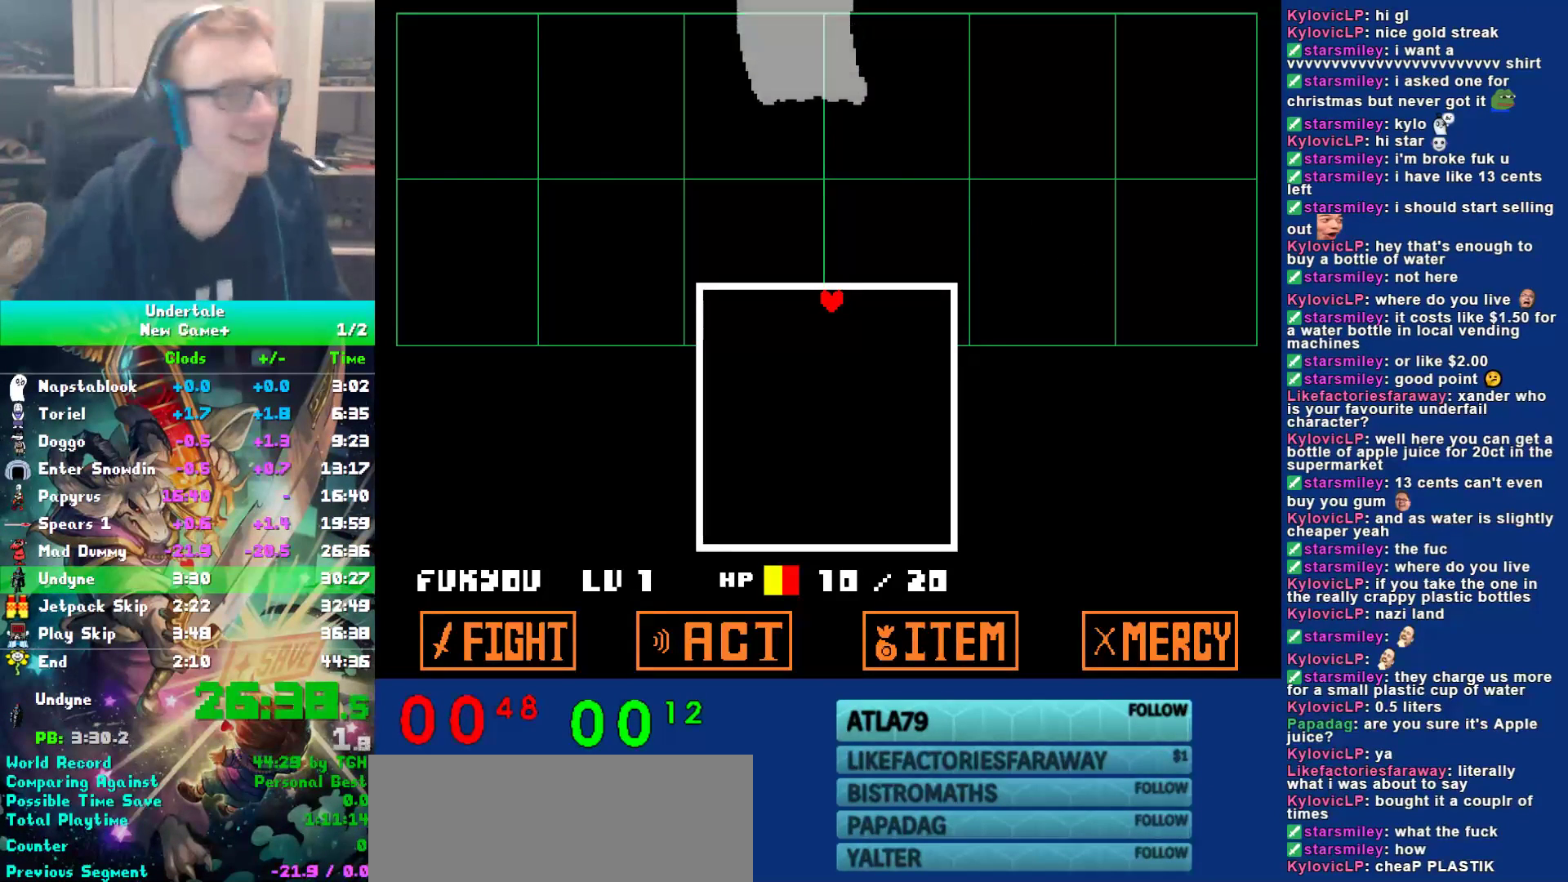
{"keys": ["up"], "events": []}